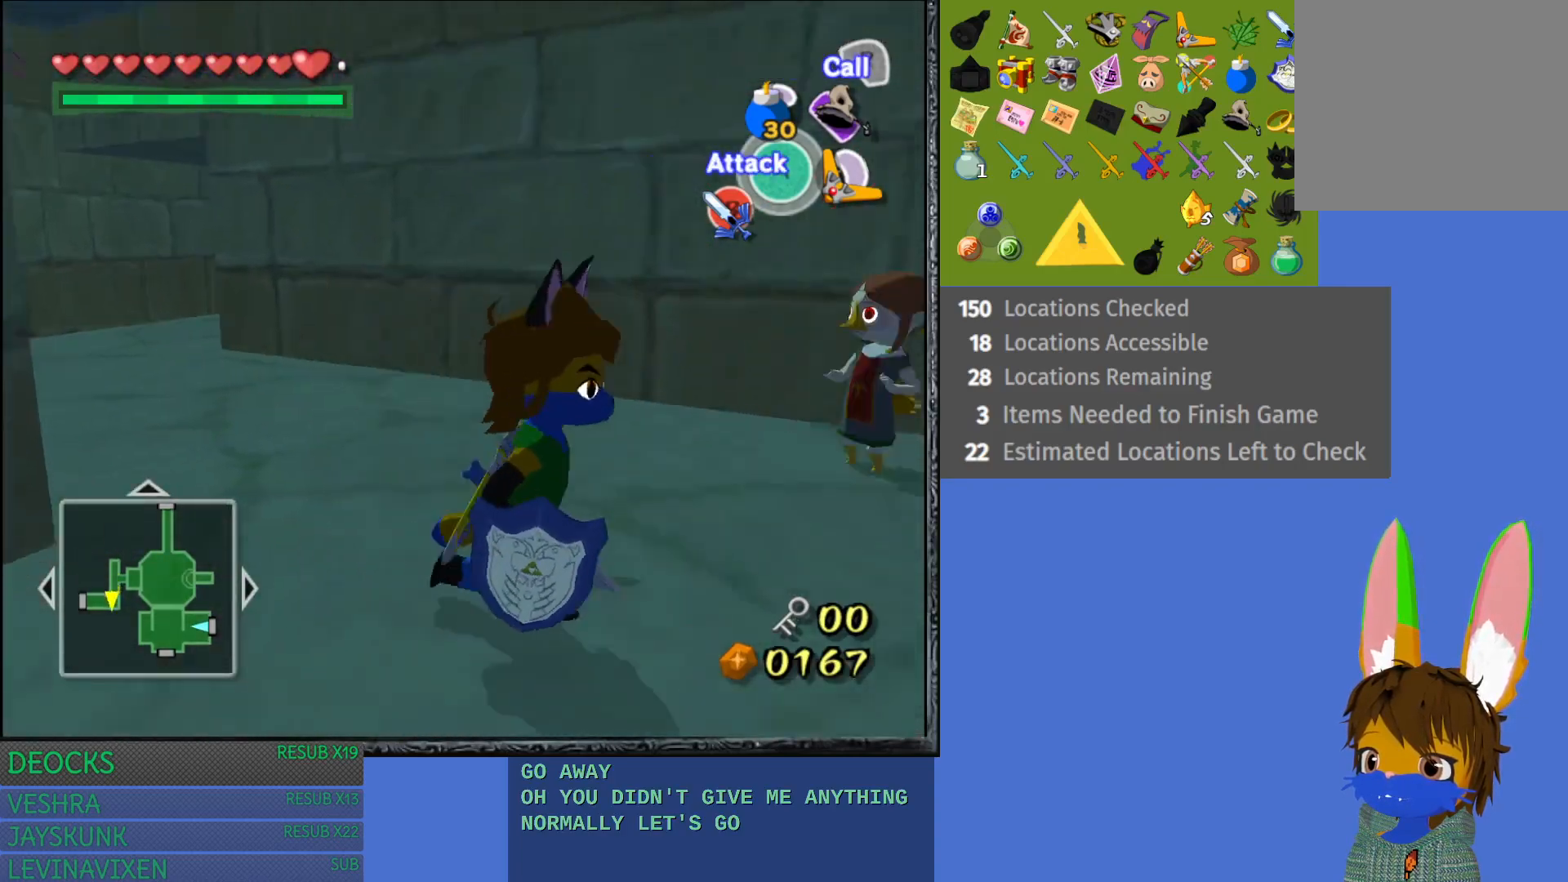
Gameplay with a controller (PlayStation layout); each line is a JSON object with the inputs held at the frame after it. "events" lists button and stick changes between this image and that frame as [ms after this image, input, new state], when the widget could be followed in between. Not read: L3 R3.
{"buttons": [], "left_stick": "down", "right_stick": "center", "events": [[17, "left_stick", "right"], [283, "left_stick", "down"]]}
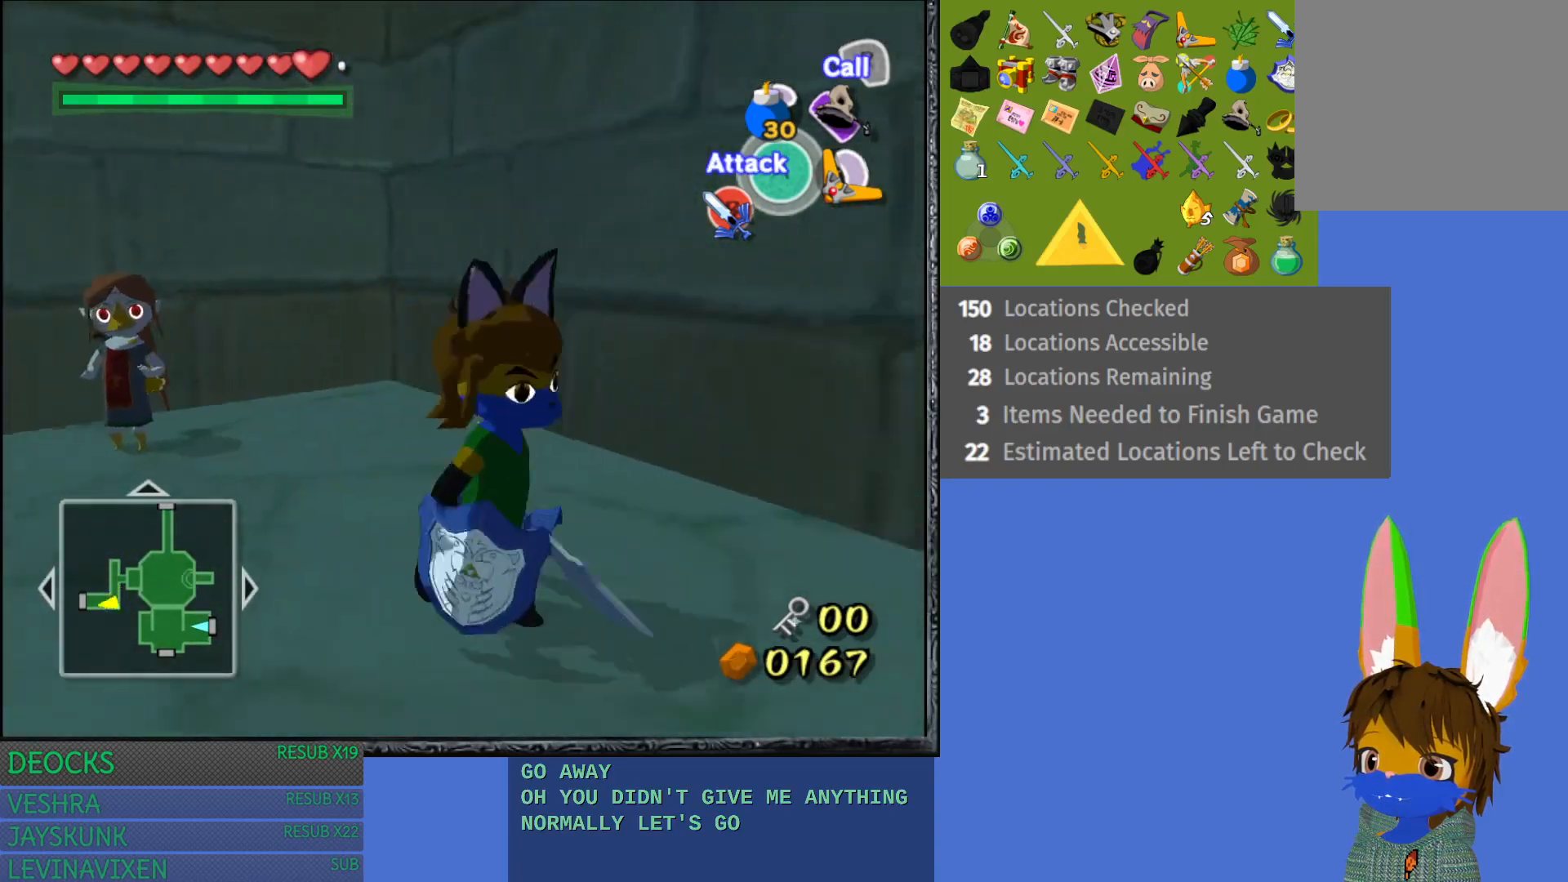
{"buttons": [], "left_stick": "up-left", "right_stick": "center", "events": [[200, "left_stick", "center"], [267, "left_stick", "up-left"]]}
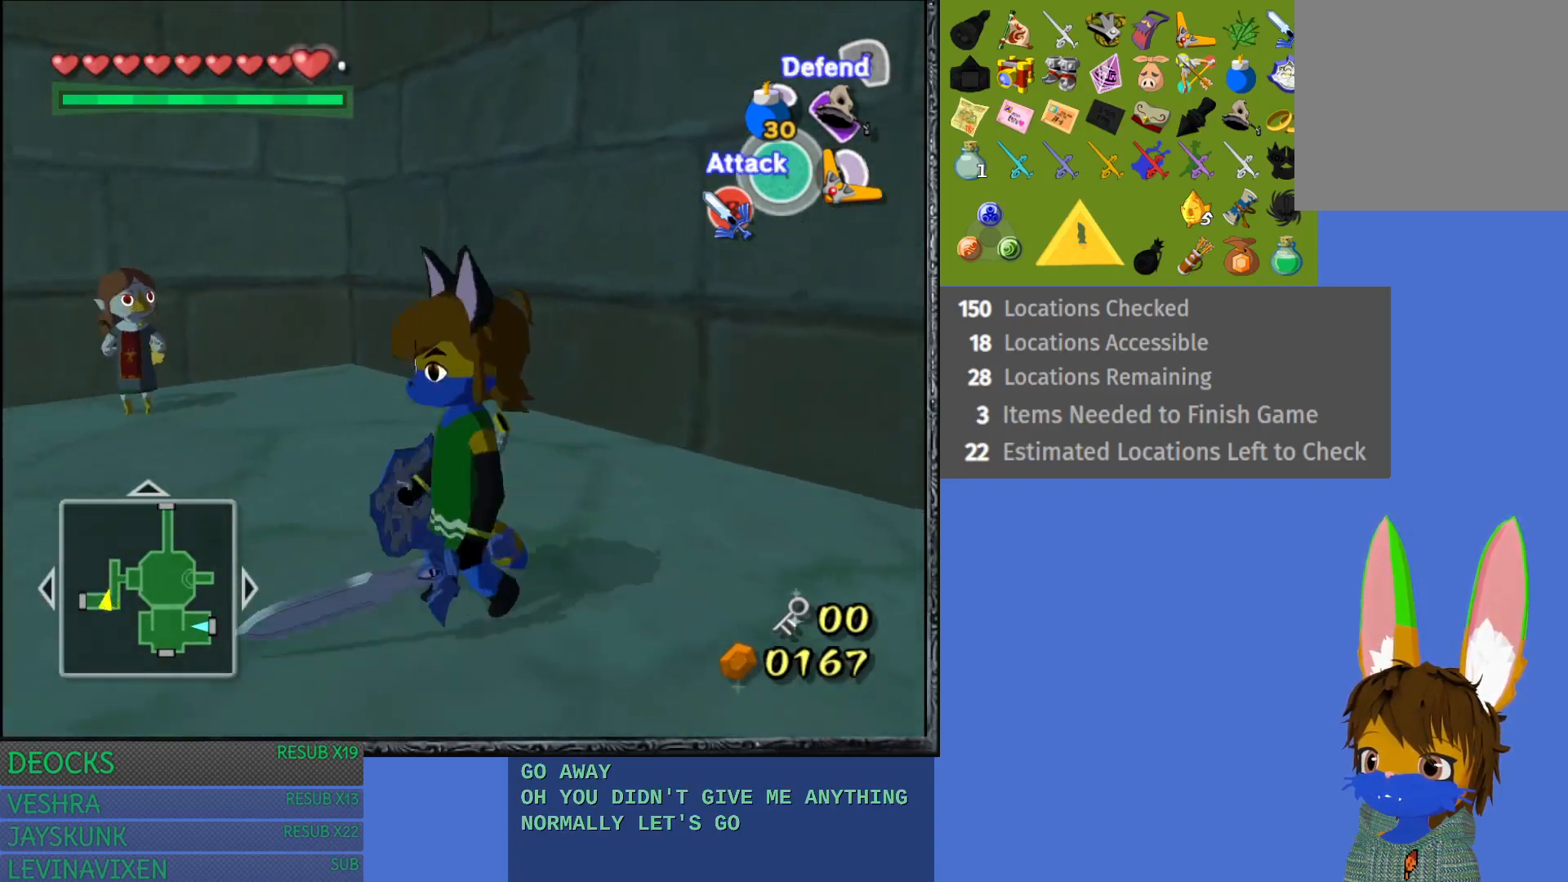
{"buttons": [], "left_stick": "up-right", "right_stick": "center", "events": [[267, "left_stick", "up-right"]]}
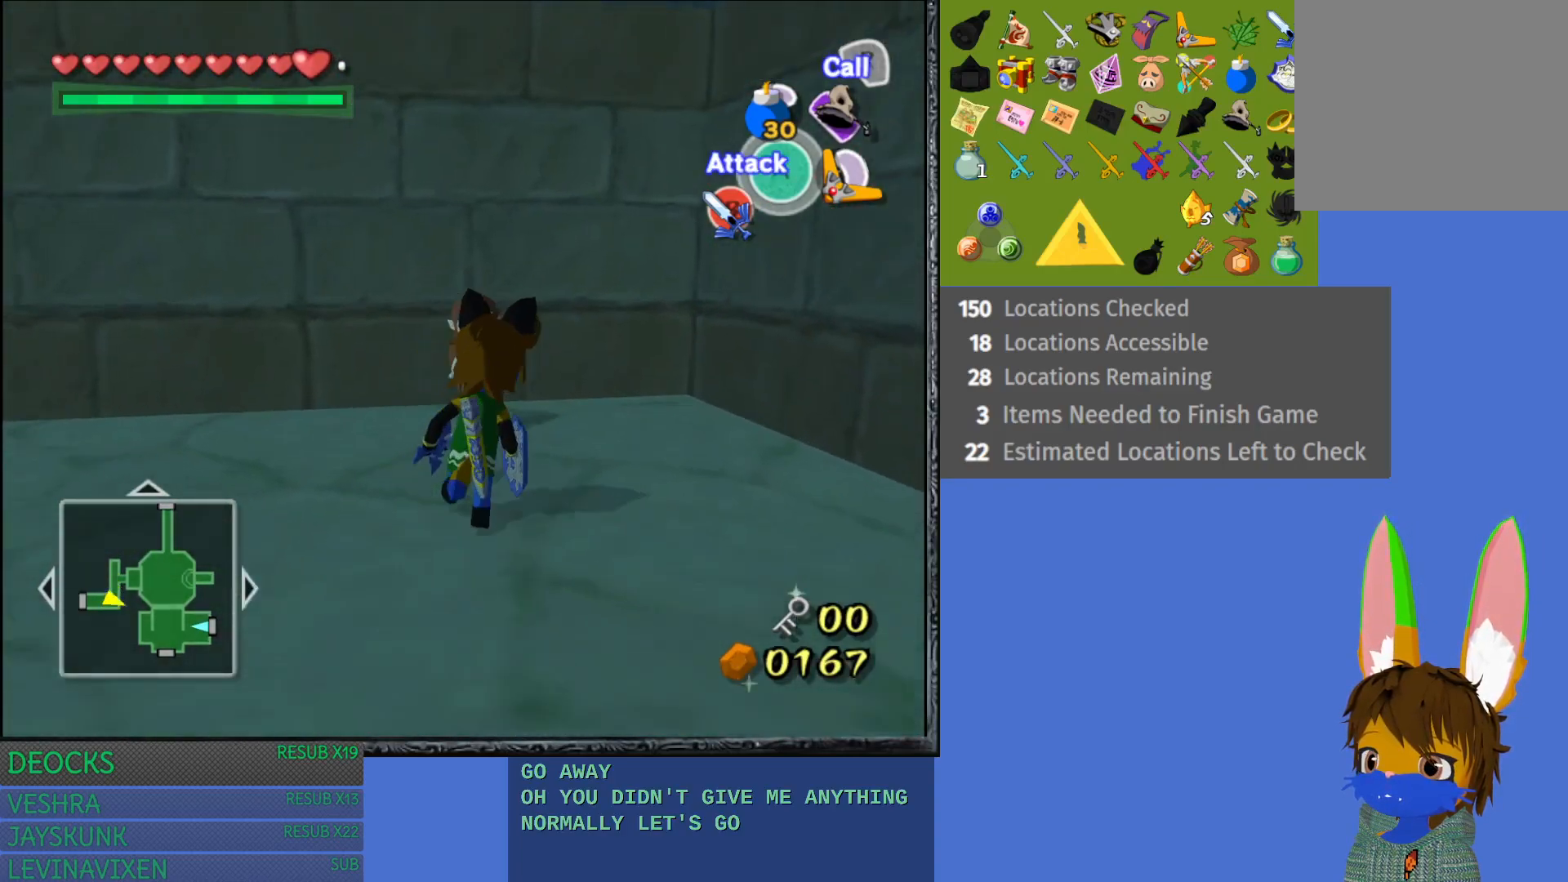
{"buttons": [], "left_stick": "left", "right_stick": "center", "events": [[283, "left_stick", "up-left"], [367, "left_stick", "left"]]}
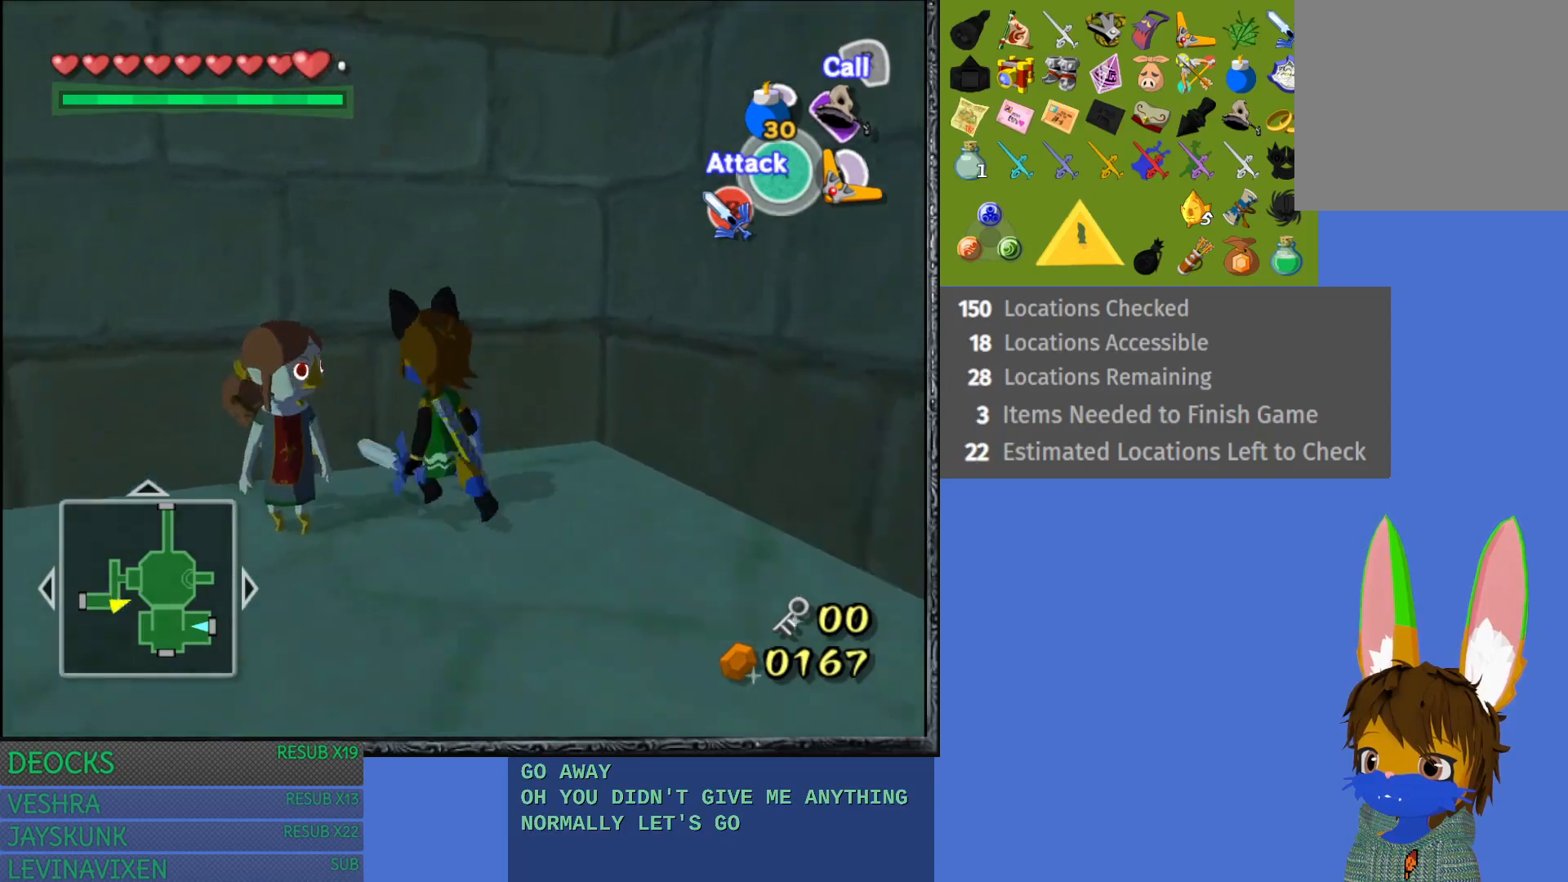
{"buttons": [], "left_stick": "center", "right_stick": "center", "events": [[67, "left_stick", "center"], [150, "CROSS", "down"], [300, "CROSS", "up"]]}
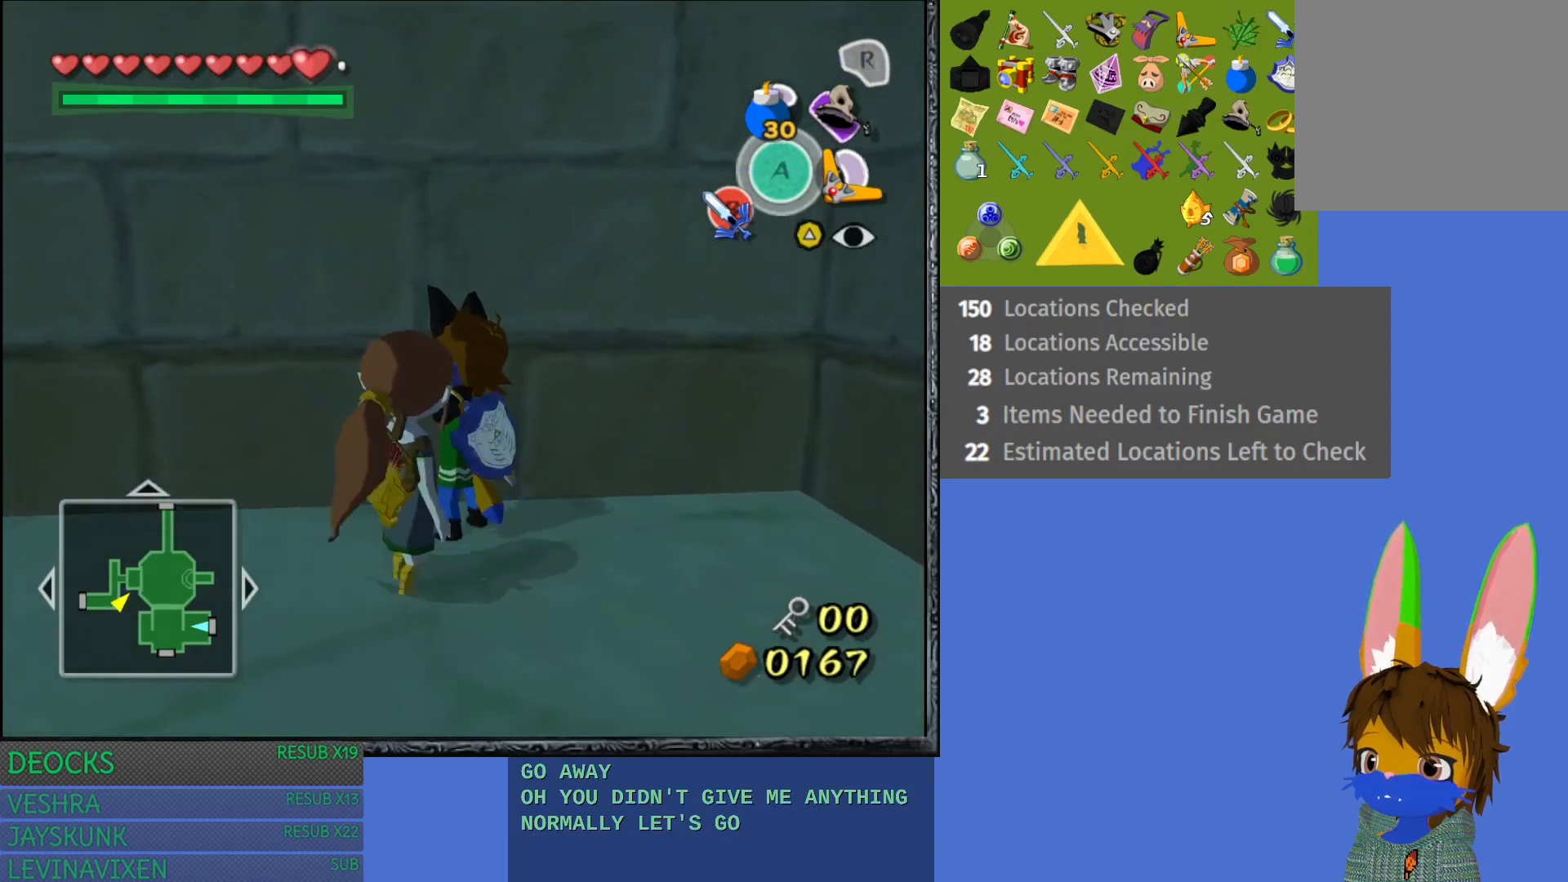
{"buttons": [], "left_stick": "left", "right_stick": "center", "events": [[250, "left_stick", "left"]]}
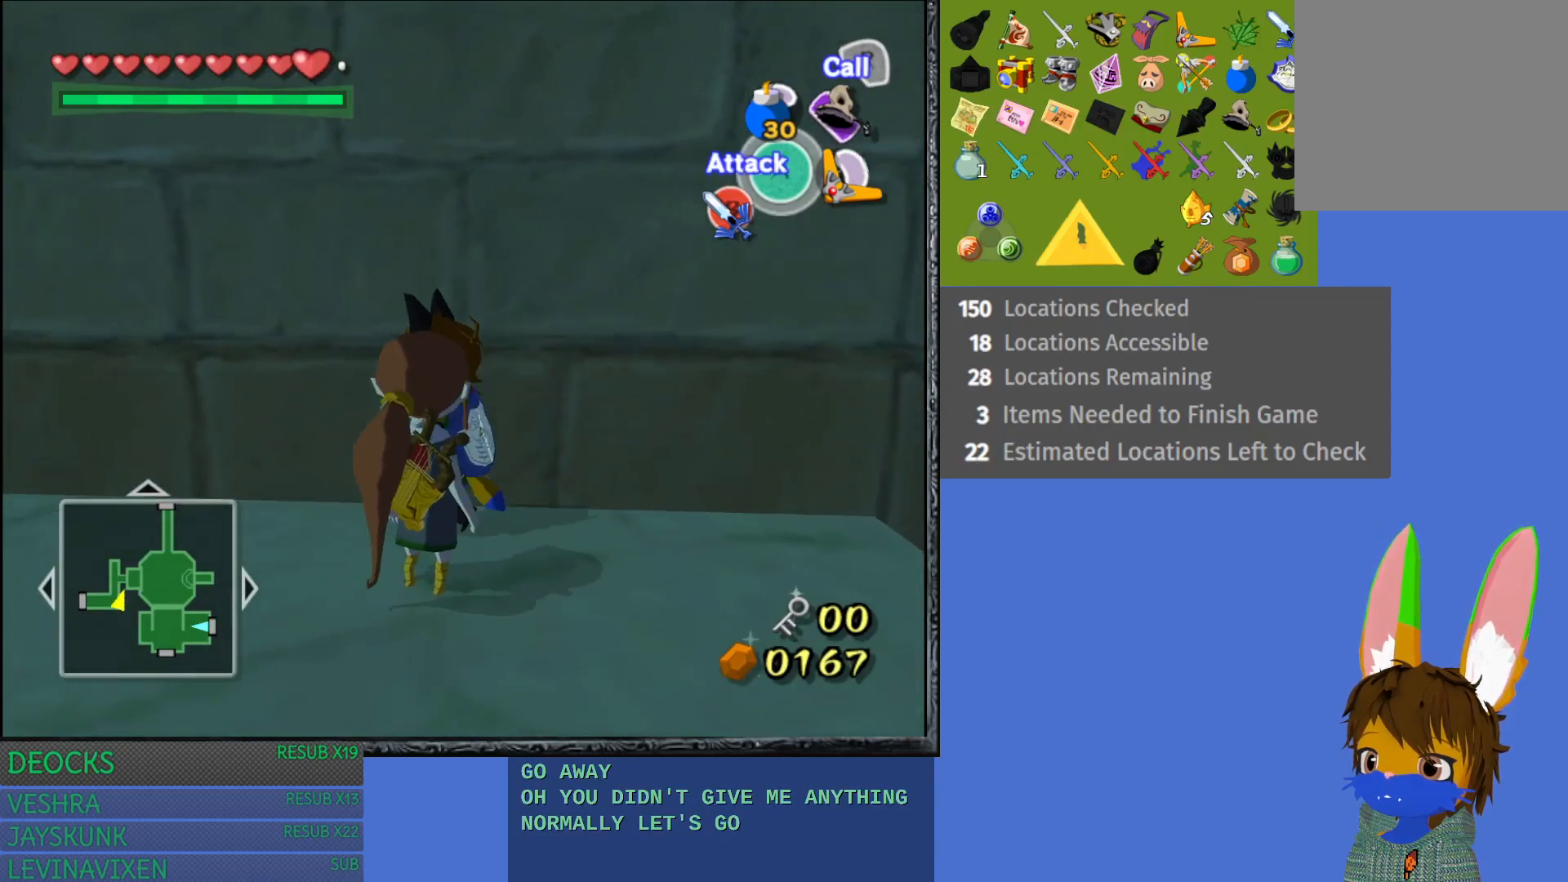
{"buttons": [], "left_stick": "down", "right_stick": "center", "events": [[83, "left_stick", "down-left"], [417, "left_stick", "down"]]}
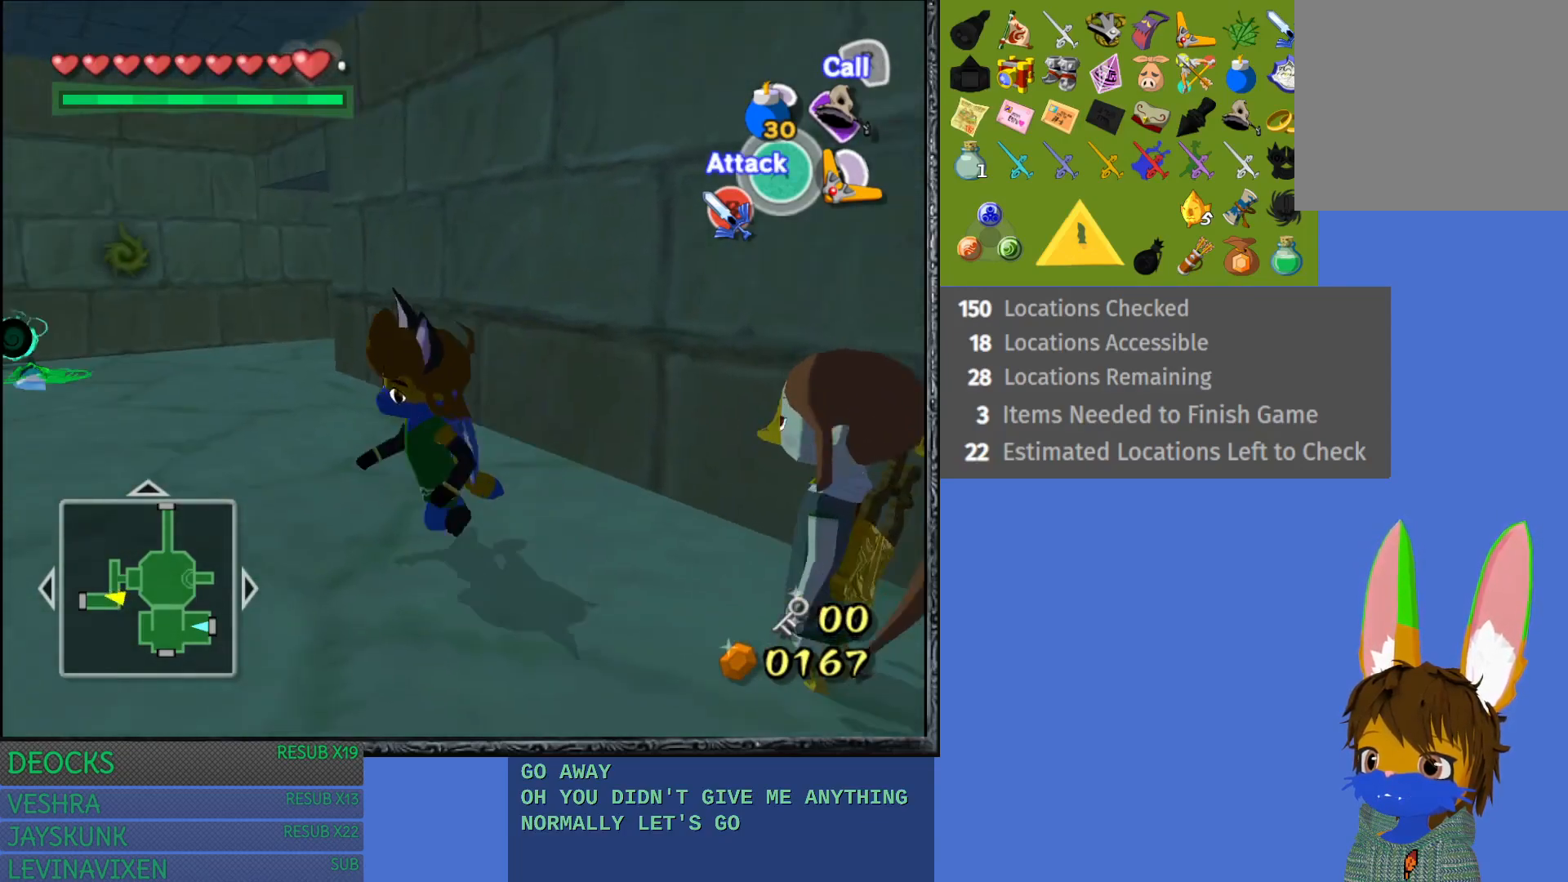
{"buttons": [], "left_stick": "center", "right_stick": "center", "events": [[83, "left_stick", "right"], [367, "left_stick", "up"], [433, "left_stick", "center"]]}
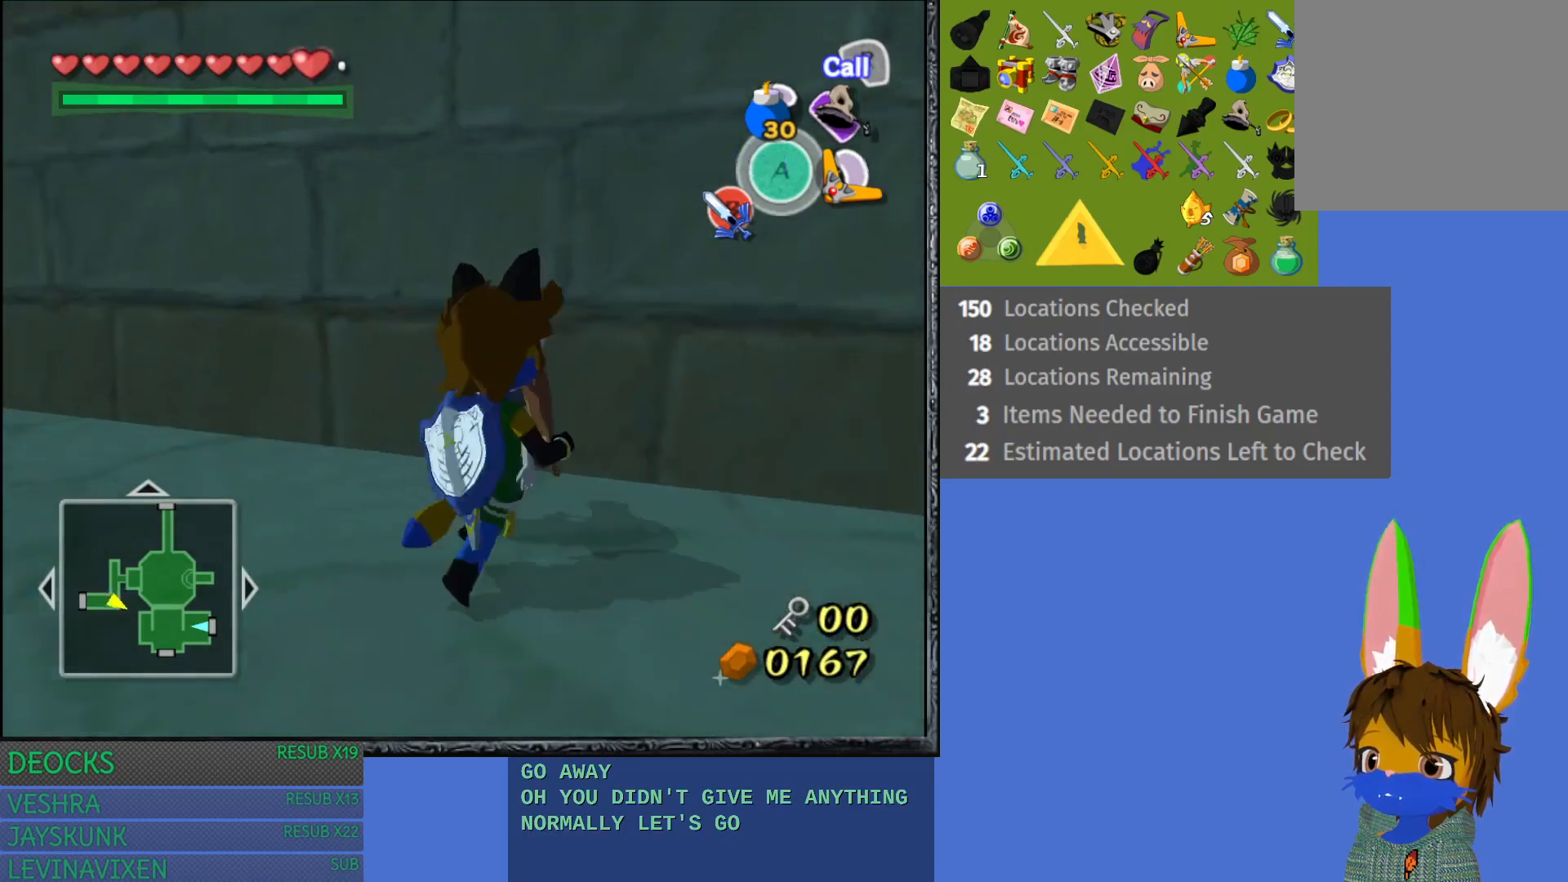
{"buttons": [], "left_stick": "center", "right_stick": "center", "events": [[33, "CROSS", "down"], [183, "CROSS", "up"]]}
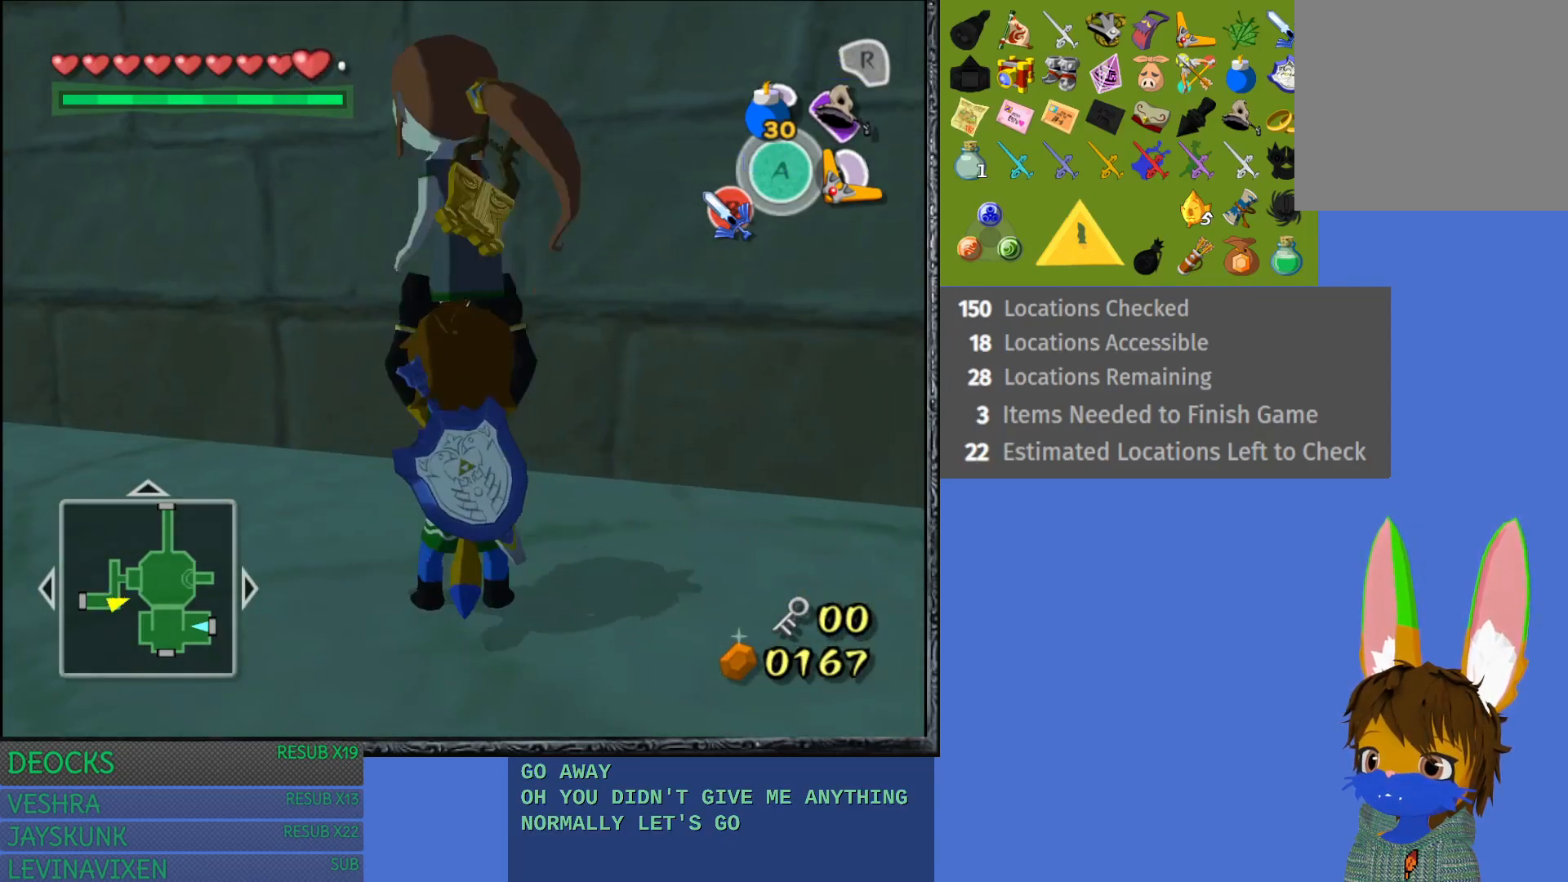
{"buttons": [], "left_stick": "down-left", "right_stick": "center", "events": [[33, "left_stick", "down-left"]]}
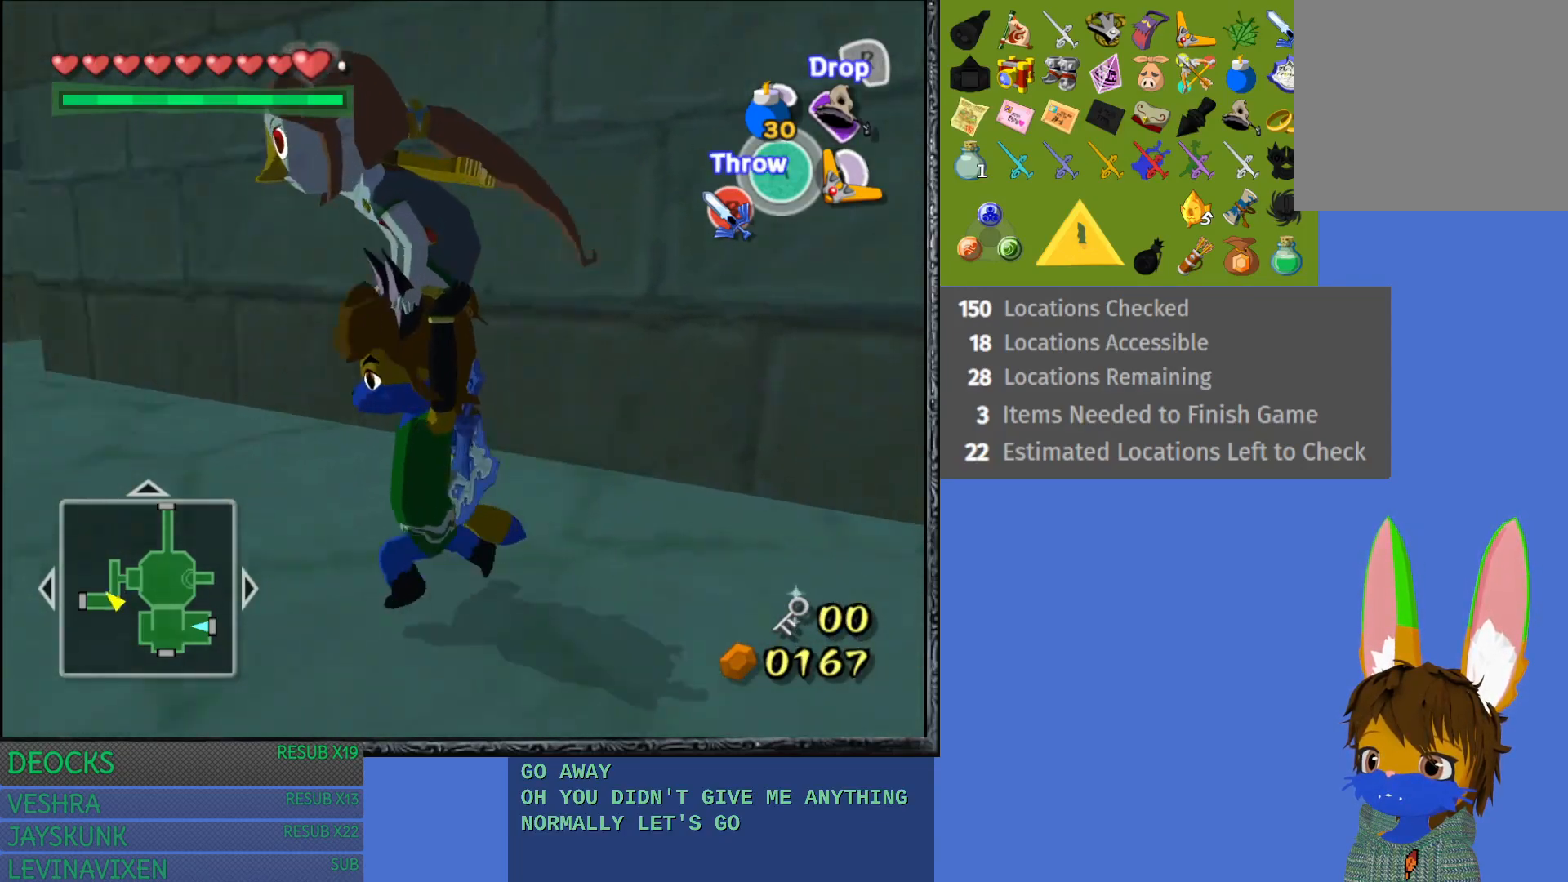
{"buttons": [], "left_stick": "up-left", "right_stick": "center", "events": [[167, "left_stick", "left"], [467, "left_stick", "up-left"]]}
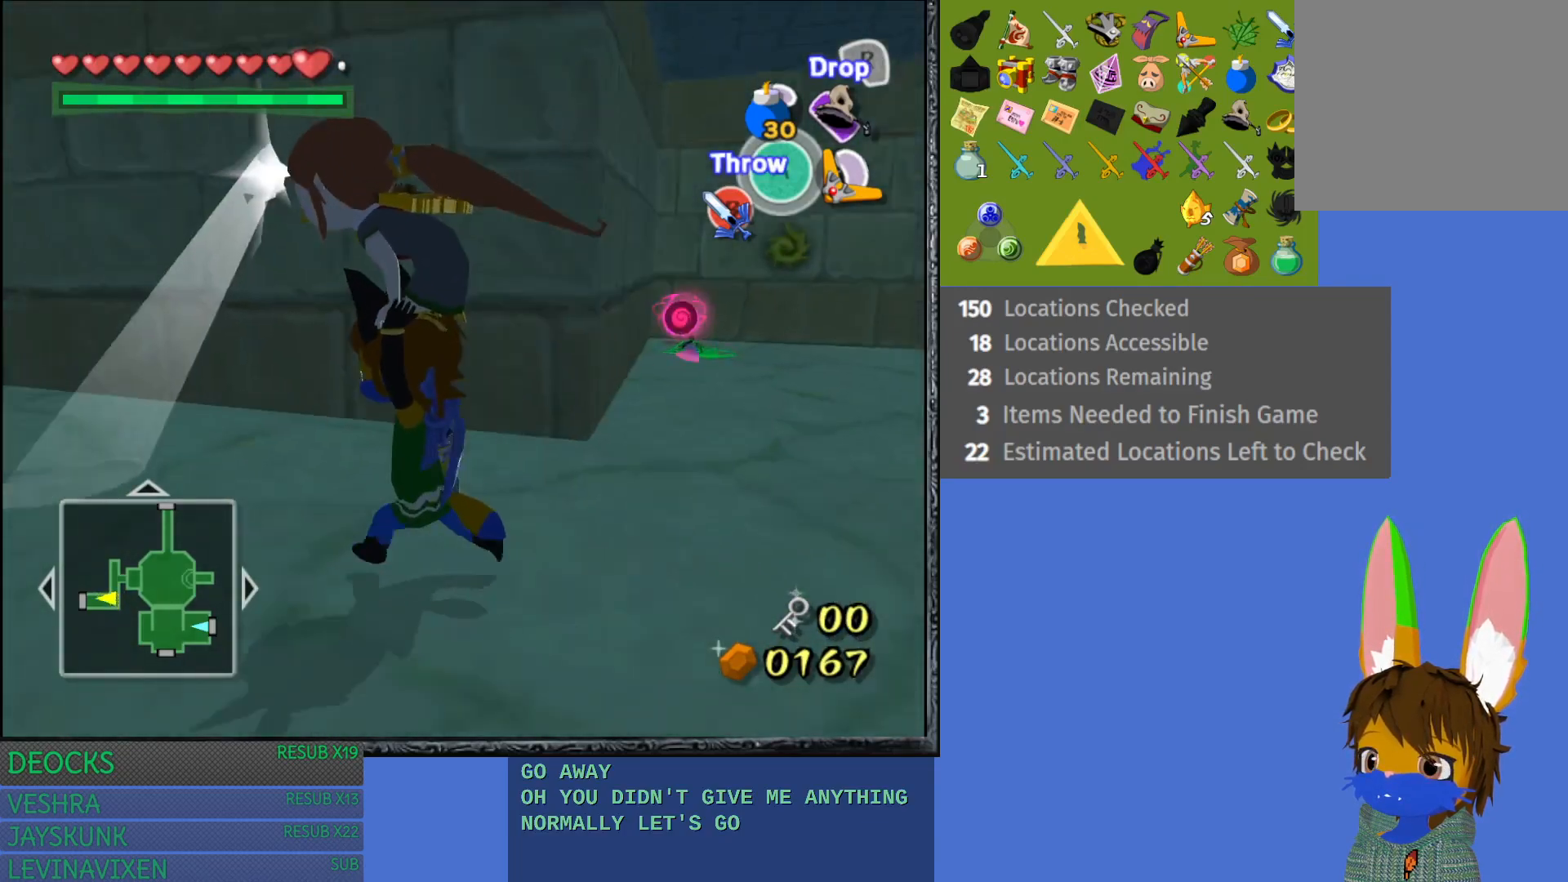
{"buttons": [], "left_stick": "center", "right_stick": "center", "events": [[283, "left_stick", "center"]]}
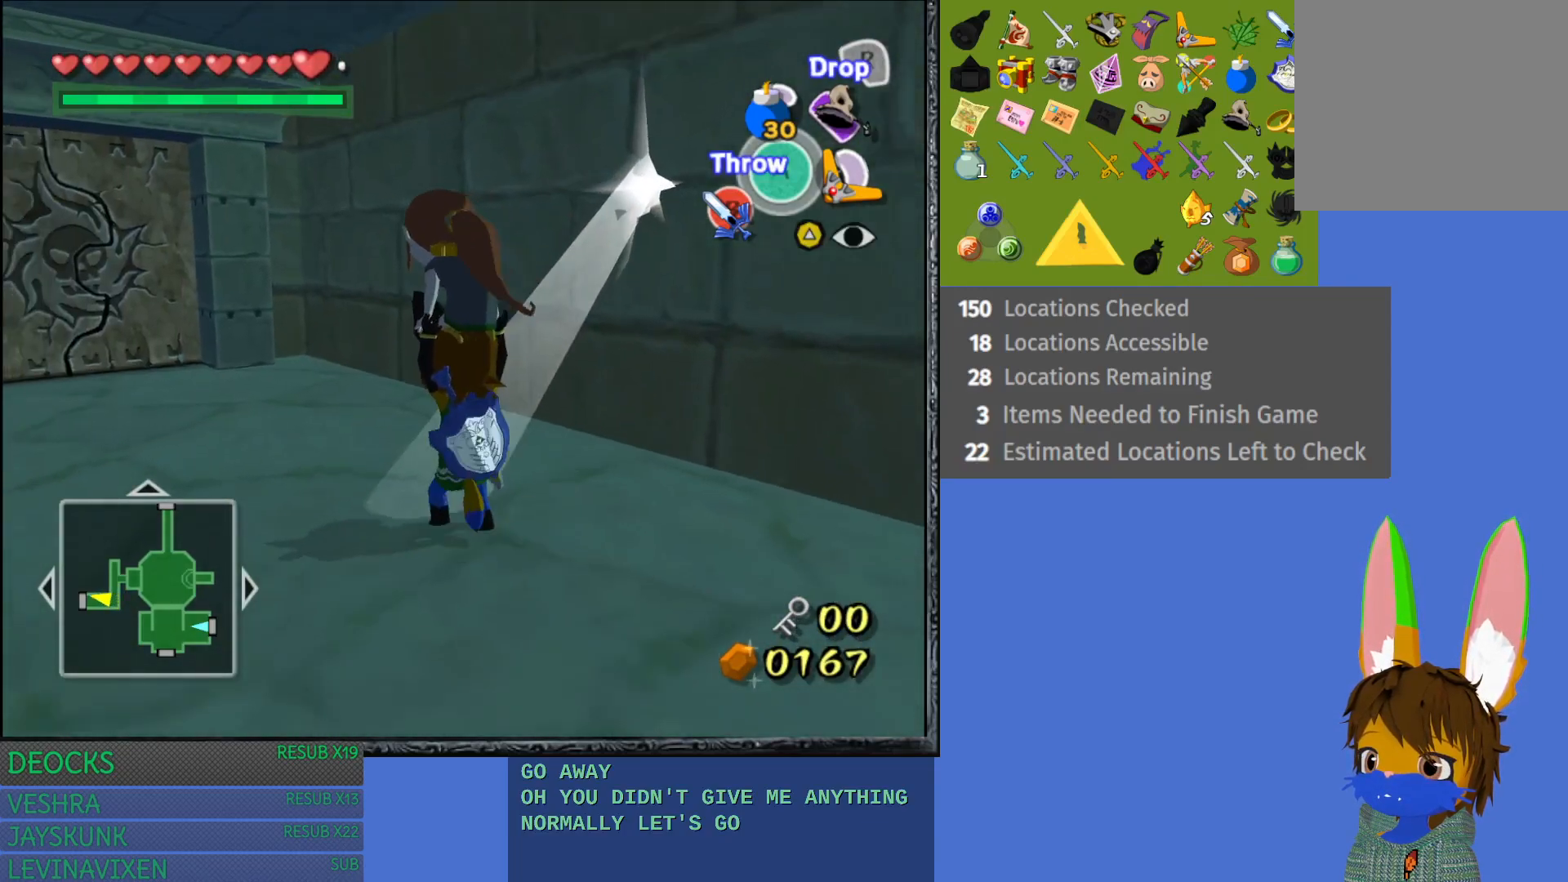
{"buttons": [], "left_stick": "center", "right_stick": "center", "events": [[217, "R2", "down"], [500, "R2", "up"]]}
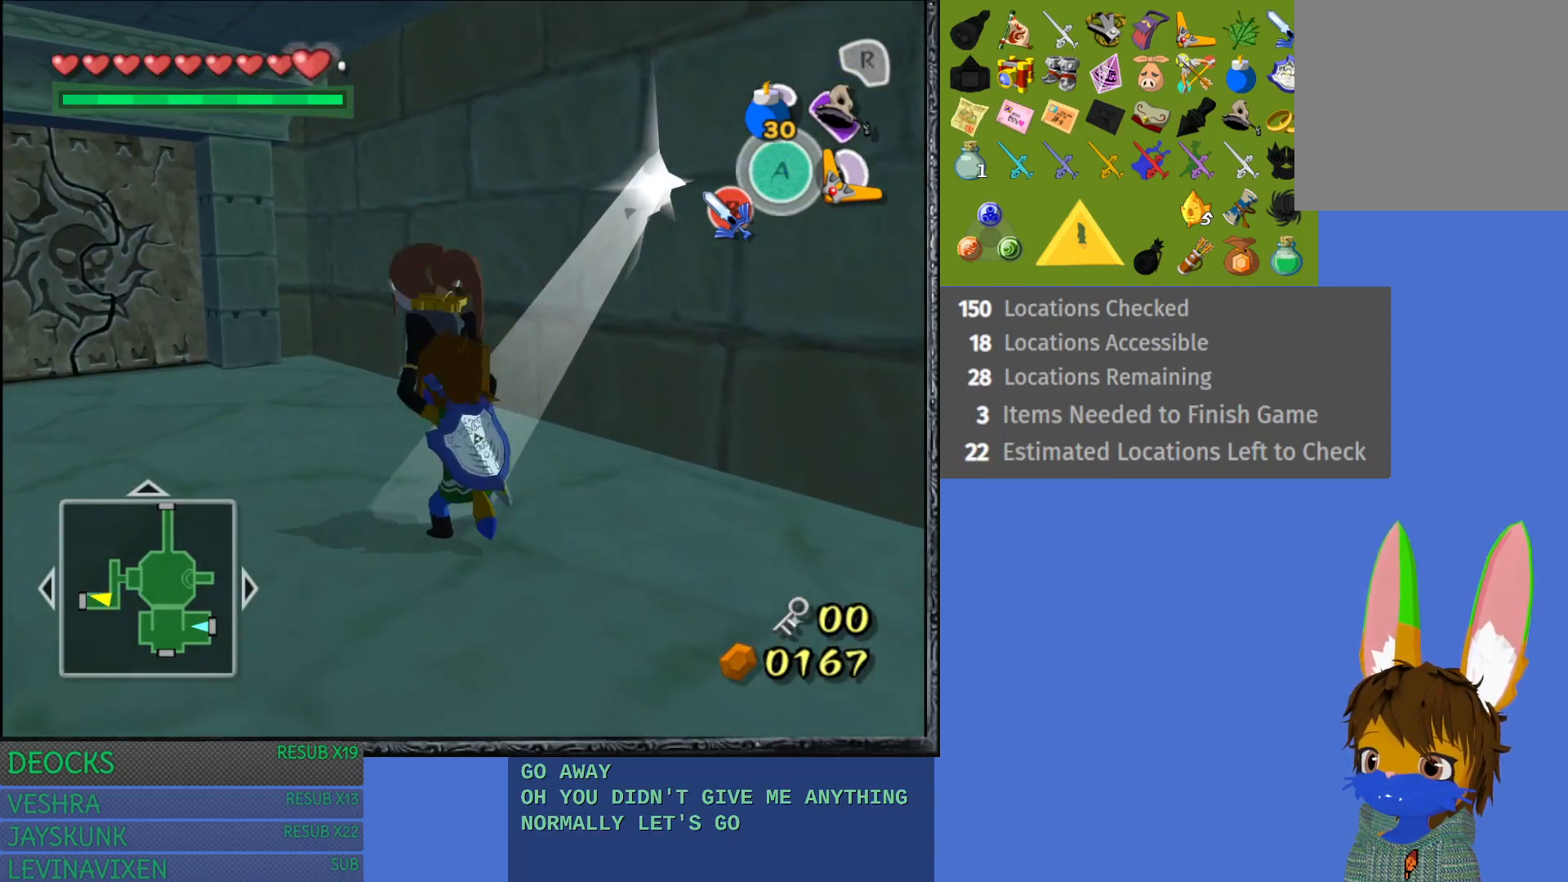
{"buttons": [], "left_stick": "down-right", "right_stick": "center", "events": [[250, "left_stick", "down-right"]]}
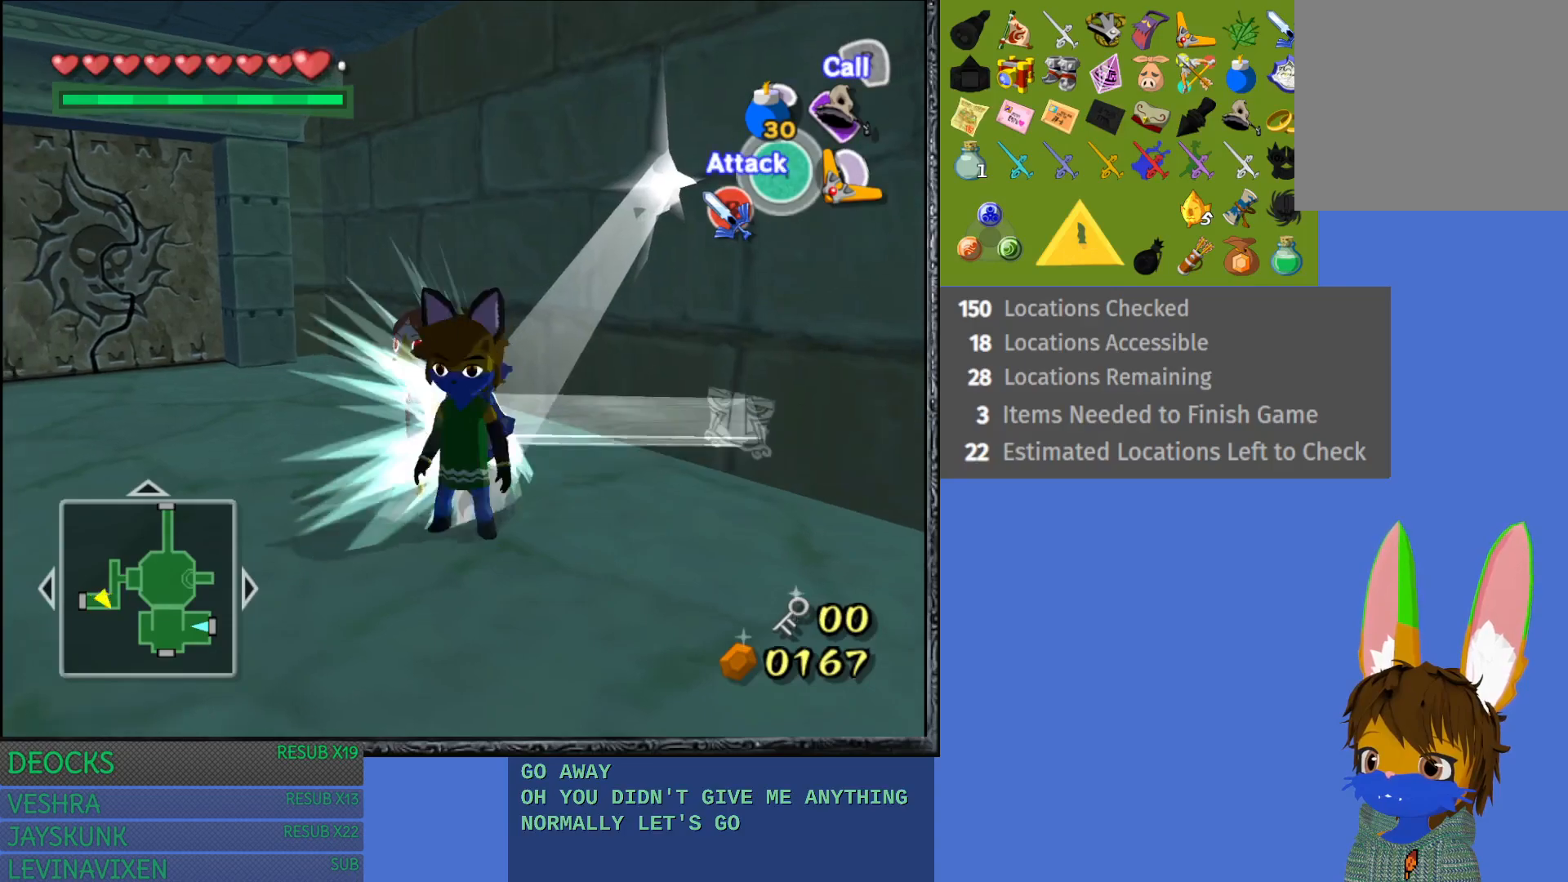
{"buttons": [], "left_stick": "down-right", "right_stick": "center", "events": []}
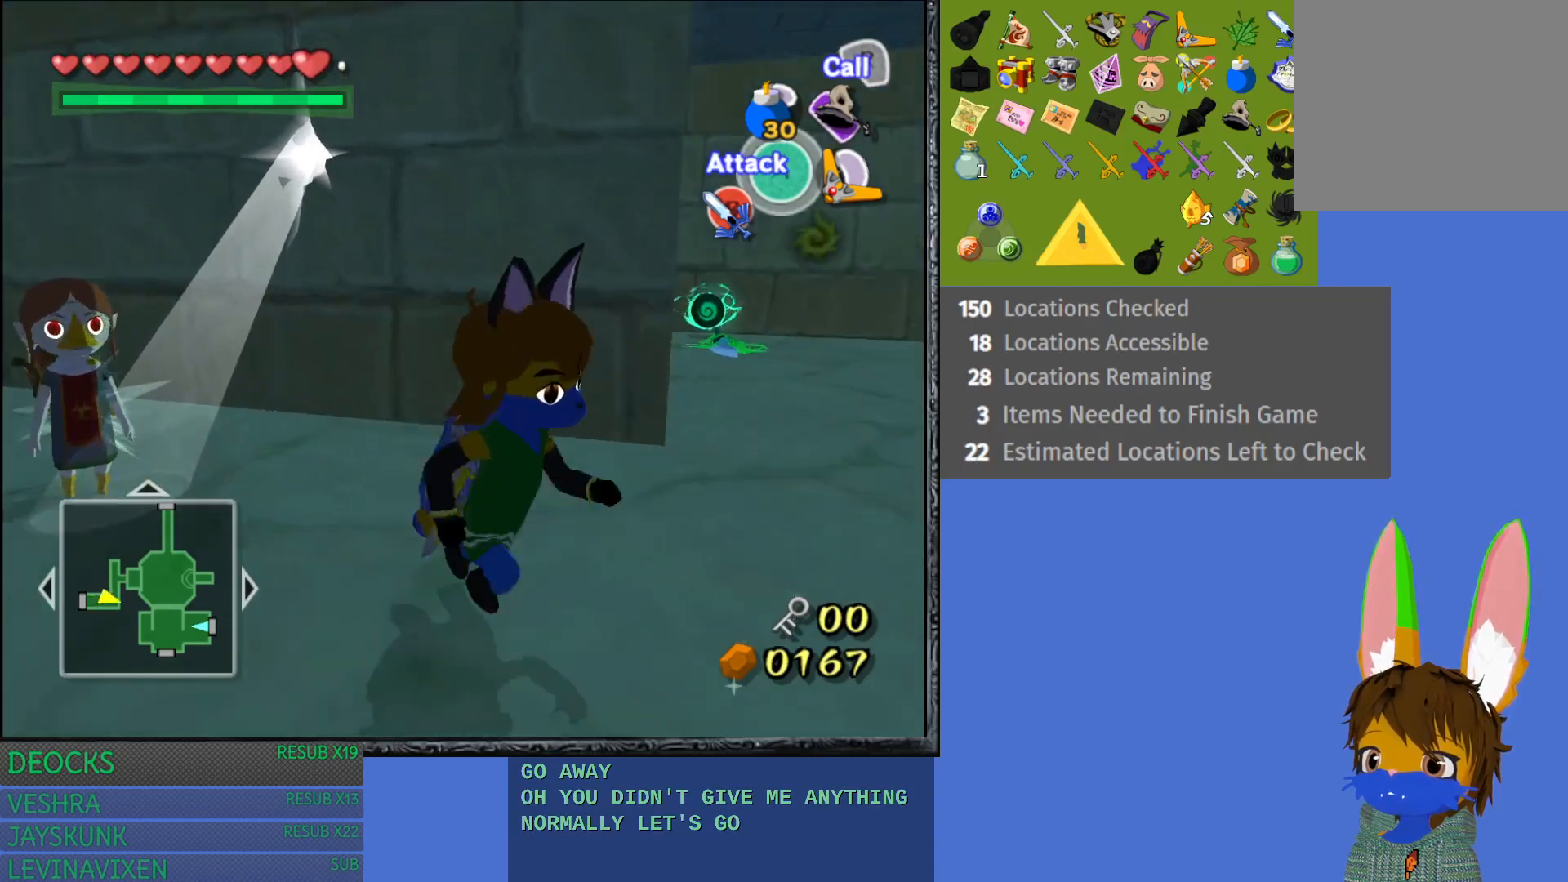
{"buttons": [], "left_stick": "center", "right_stick": "center", "events": [[133, "left_stick", "right"], [417, "left_stick", "center"]]}
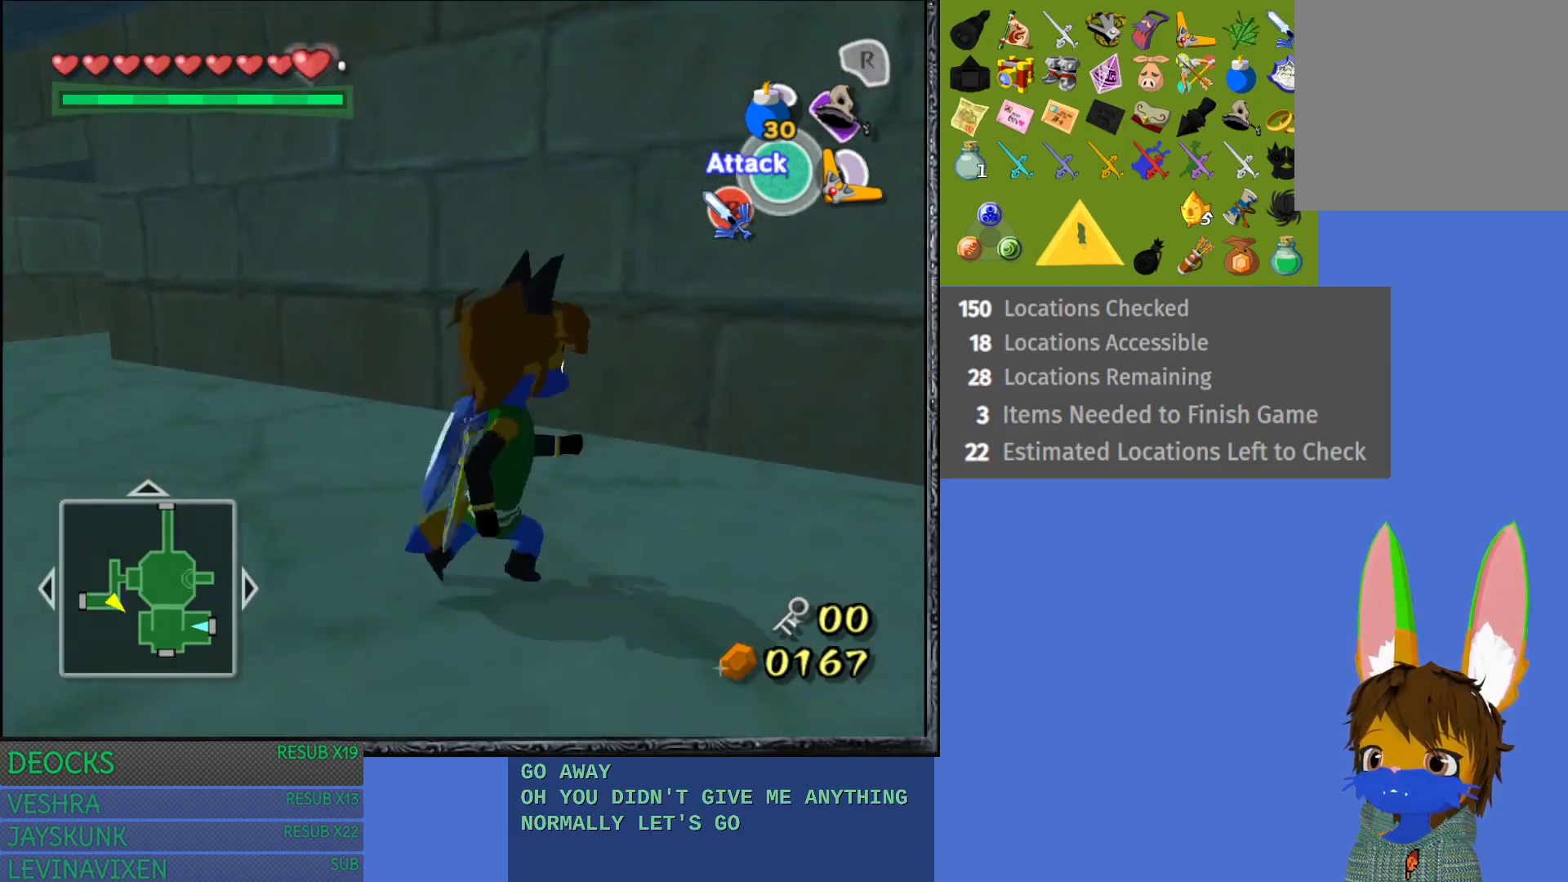
{"buttons": [], "left_stick": "center", "right_stick": "left", "events": [[133, "right_stick", "left"]]}
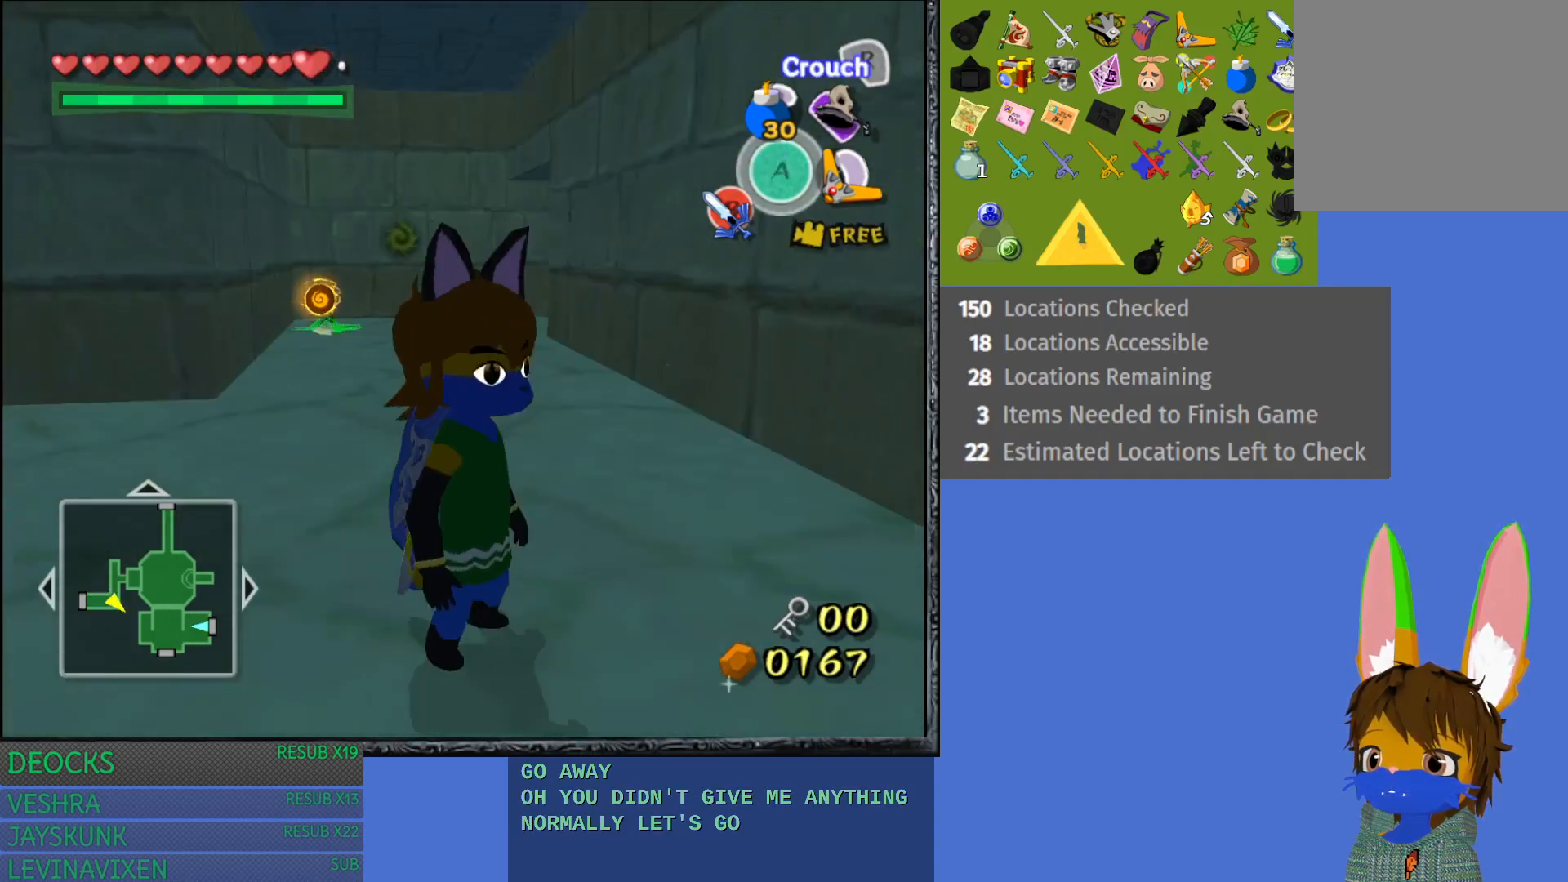
{"buttons": [], "left_stick": "center", "right_stick": "center", "events": [[250, "right_stick", "center"]]}
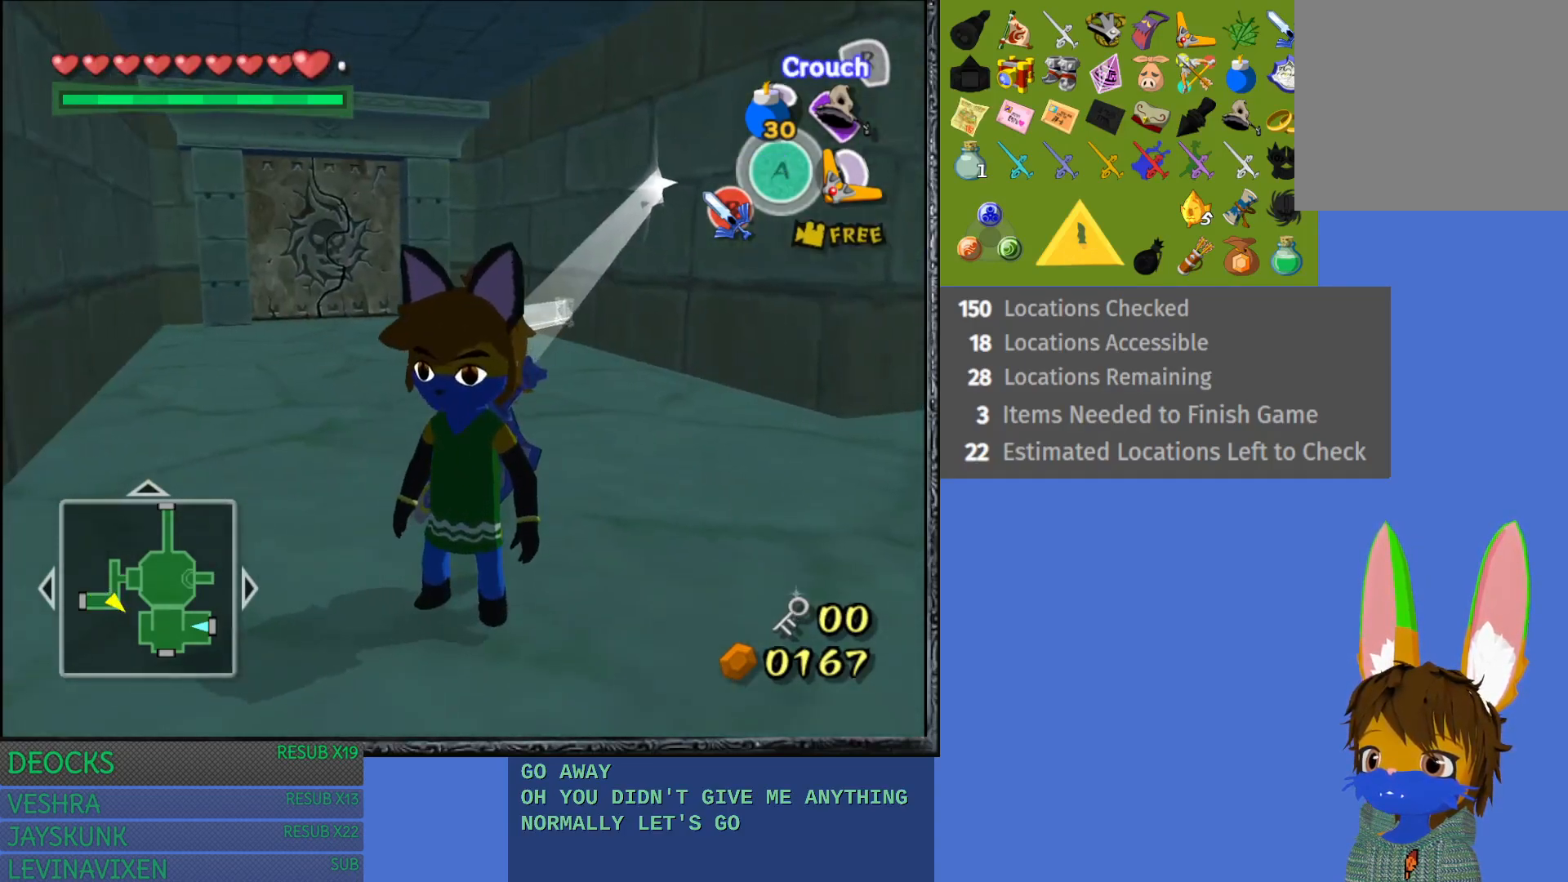
{"buttons": [], "left_stick": "up", "right_stick": "center", "events": [[117, "left_stick", "up"]]}
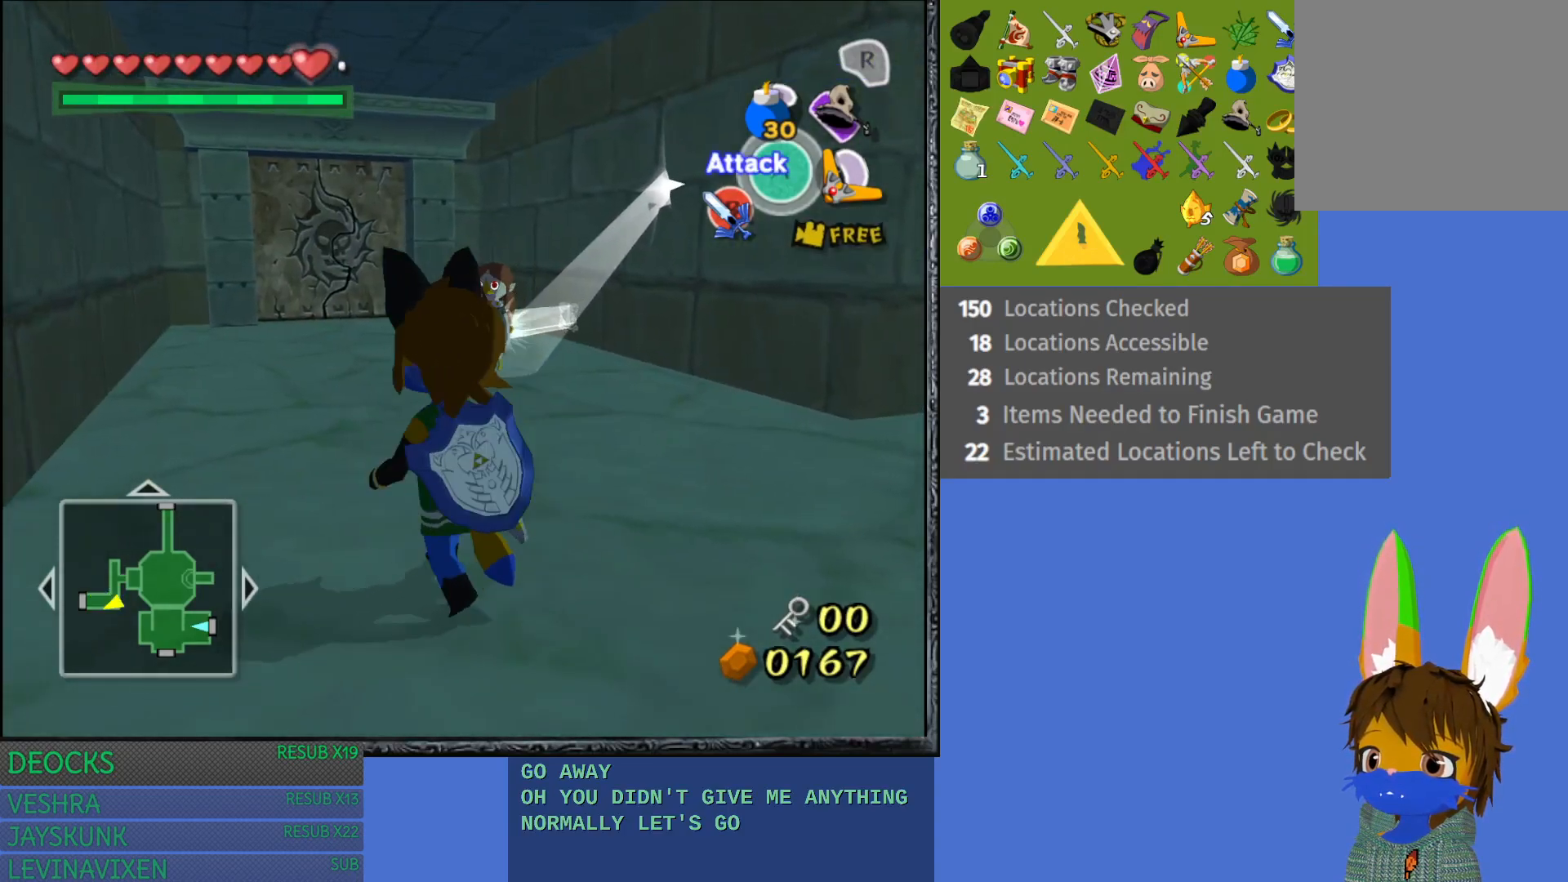
{"buttons": [], "left_stick": "up", "right_stick": "center", "events": []}
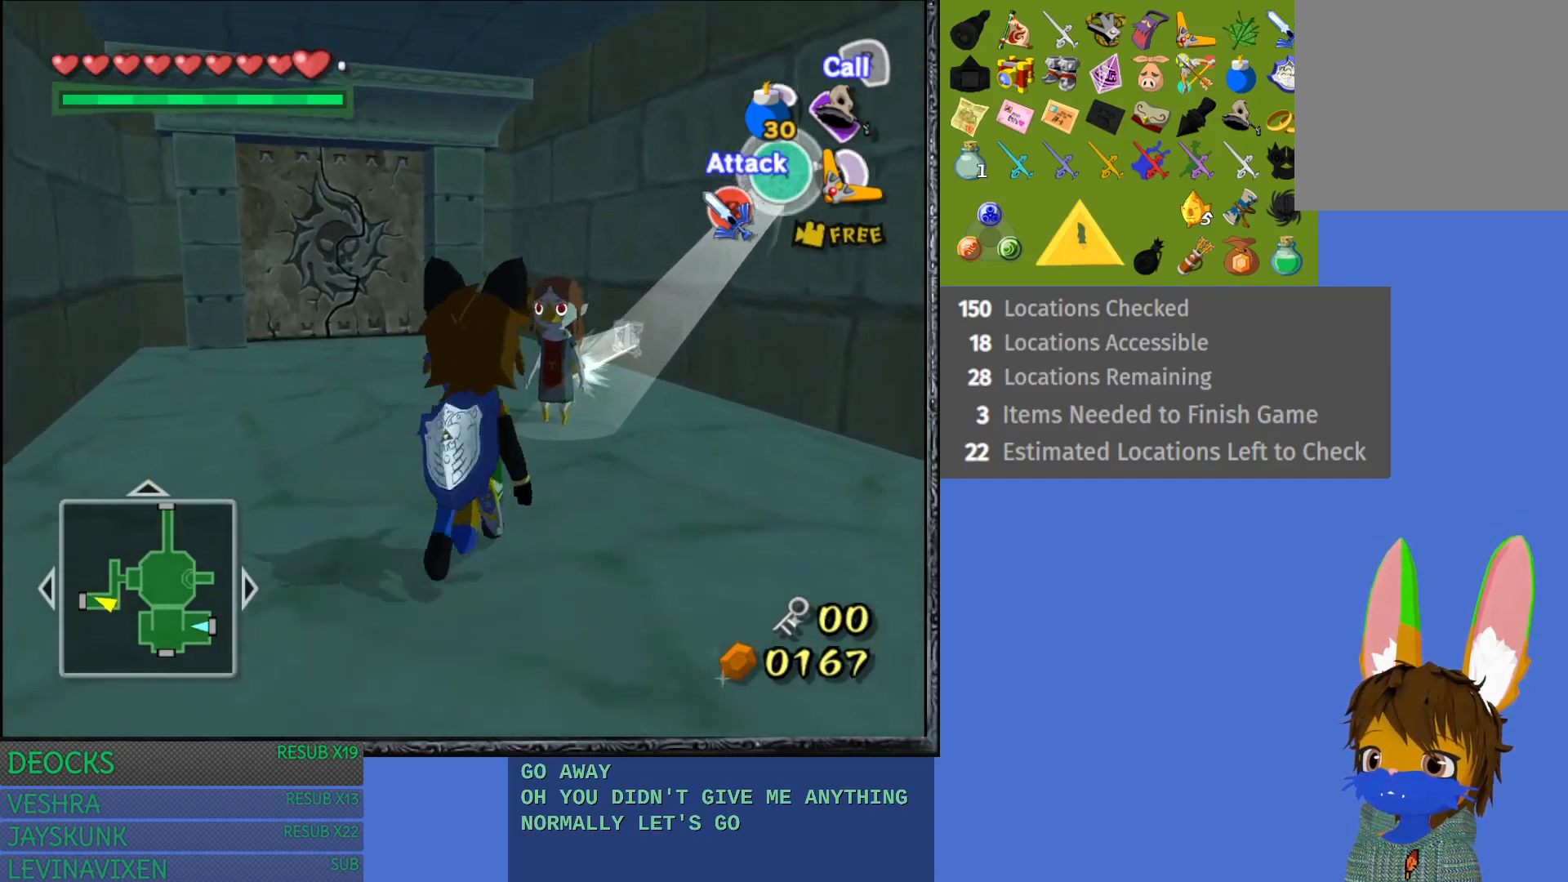
{"buttons": [], "left_stick": "center", "right_stick": "center", "events": [[283, "CROSS", "down"], [300, "left_stick", "center"], [467, "CROSS", "up"]]}
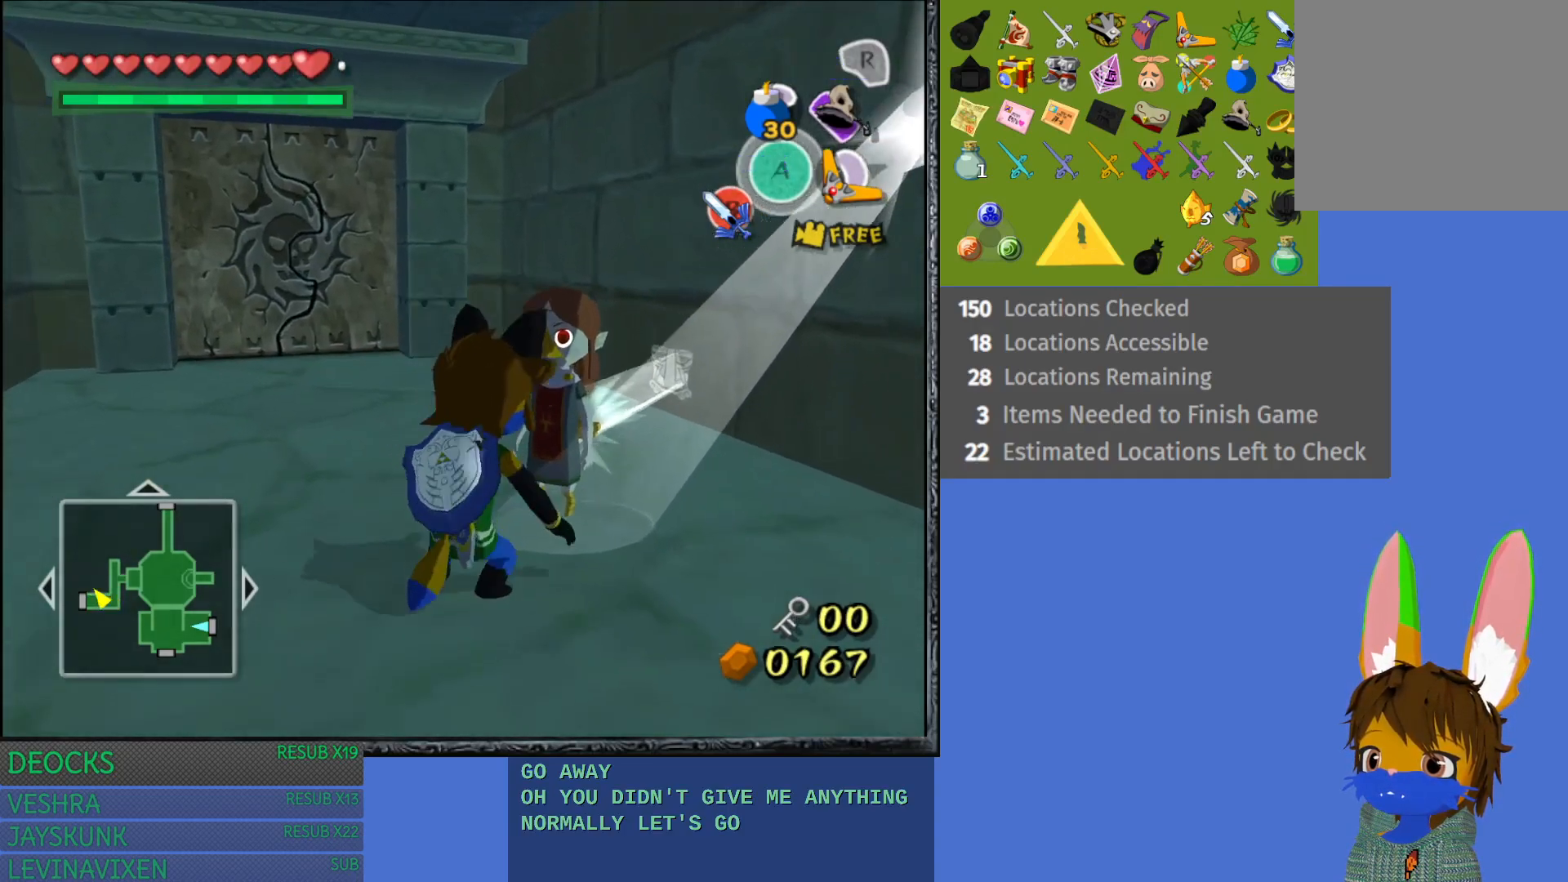
{"buttons": [], "left_stick": "up", "right_stick": "center", "events": [[300, "left_stick", "up"]]}
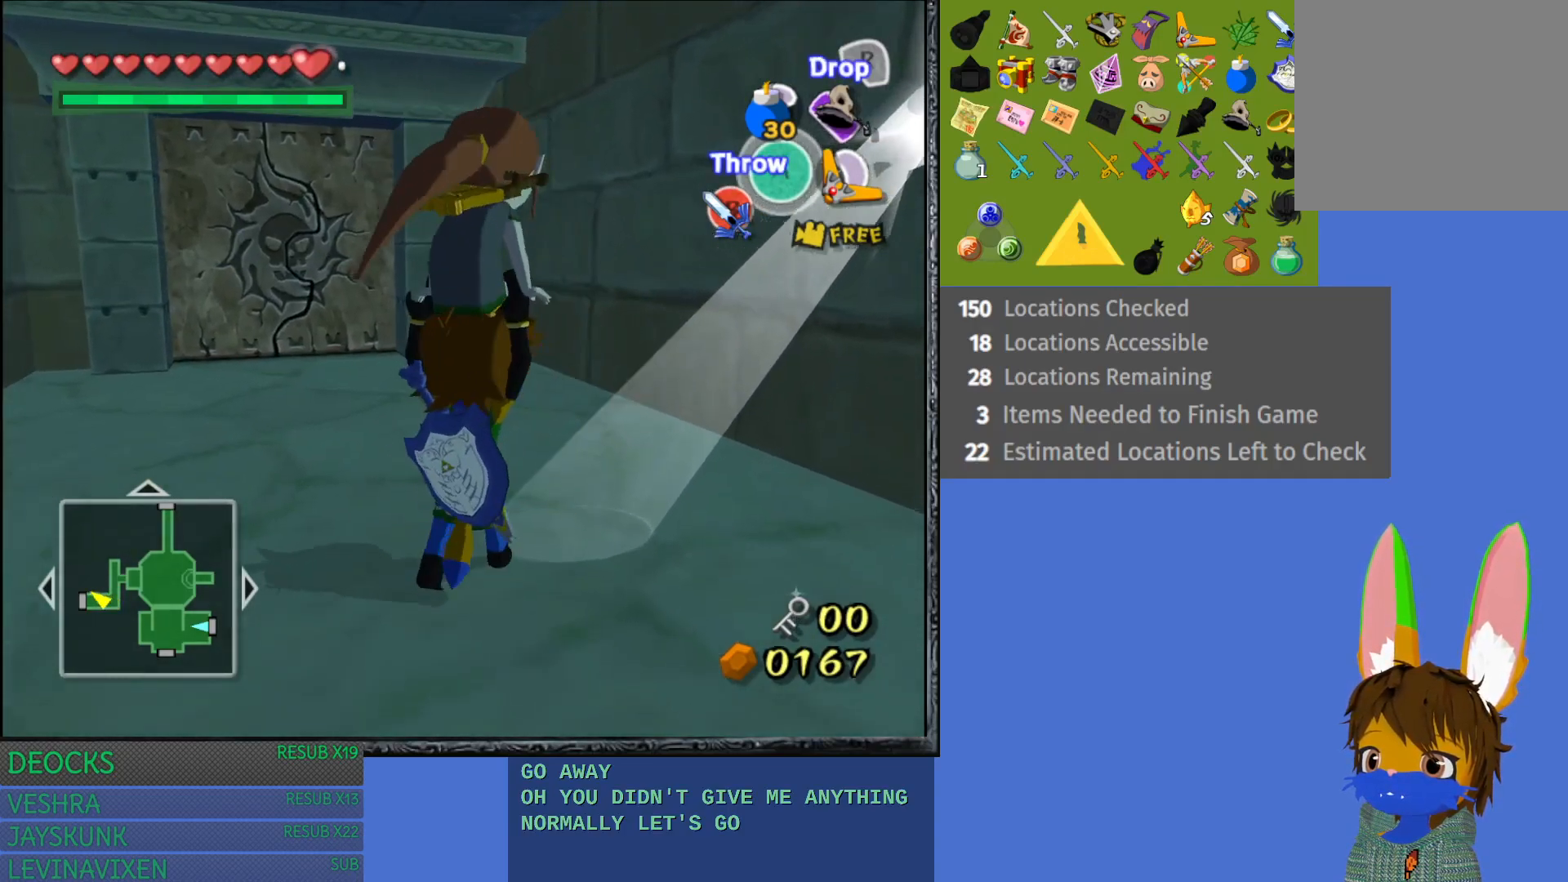
{"buttons": [], "left_stick": "center", "right_stick": "center", "events": [[333, "left_stick", "center"]]}
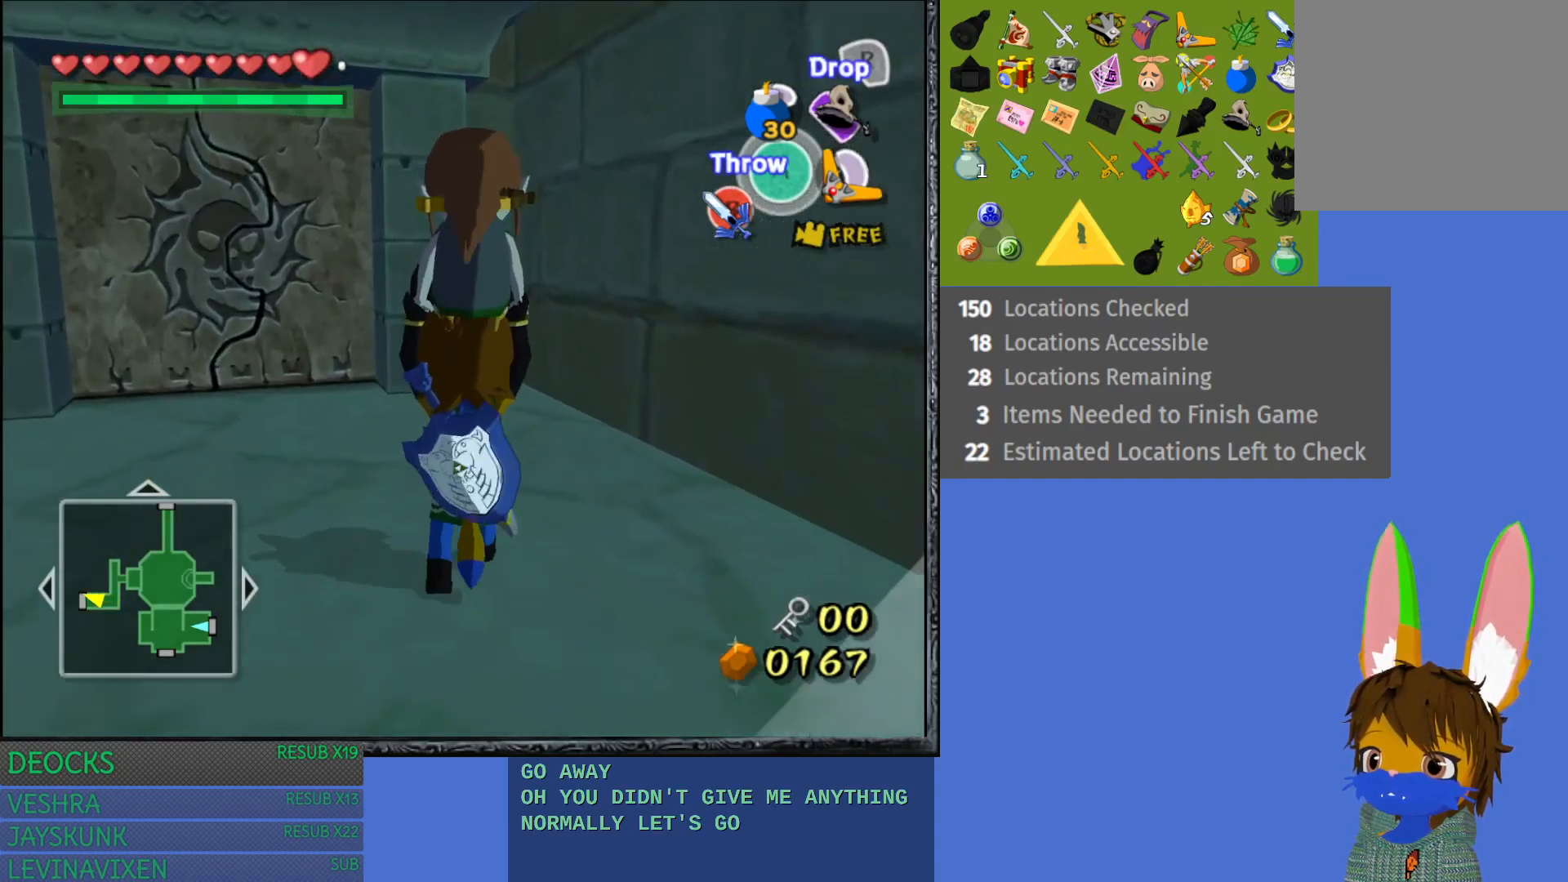
{"buttons": [], "left_stick": "center", "right_stick": "center", "events": [[17, "left_stick", "down"], [367, "left_stick", "center"]]}
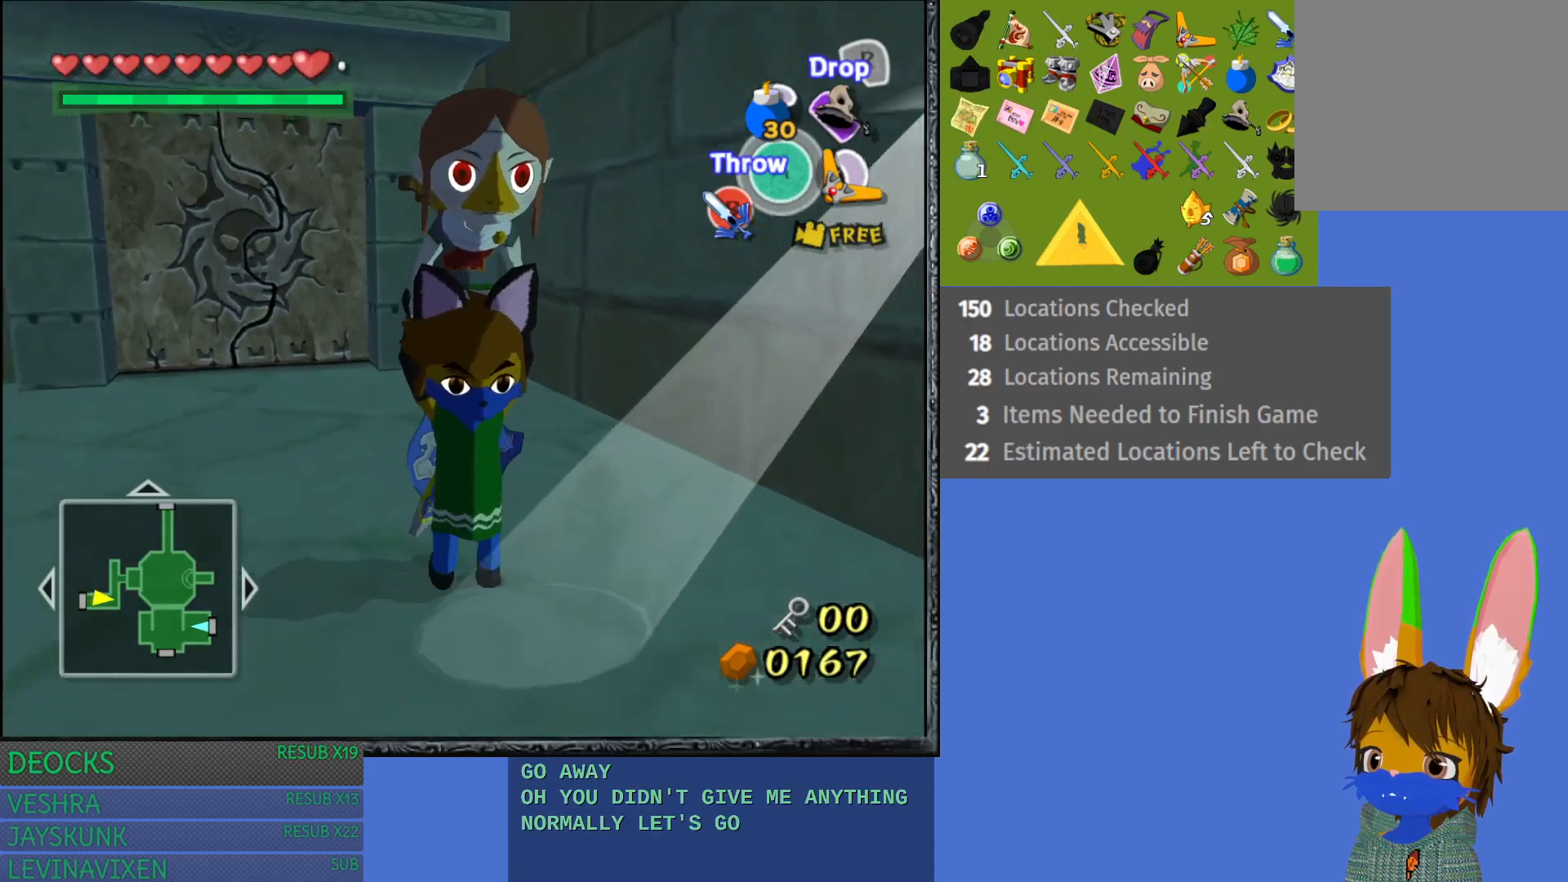
{"buttons": [], "left_stick": "center", "right_stick": "center", "events": [[233, "R2", "down"], [500, "R2", "up"]]}
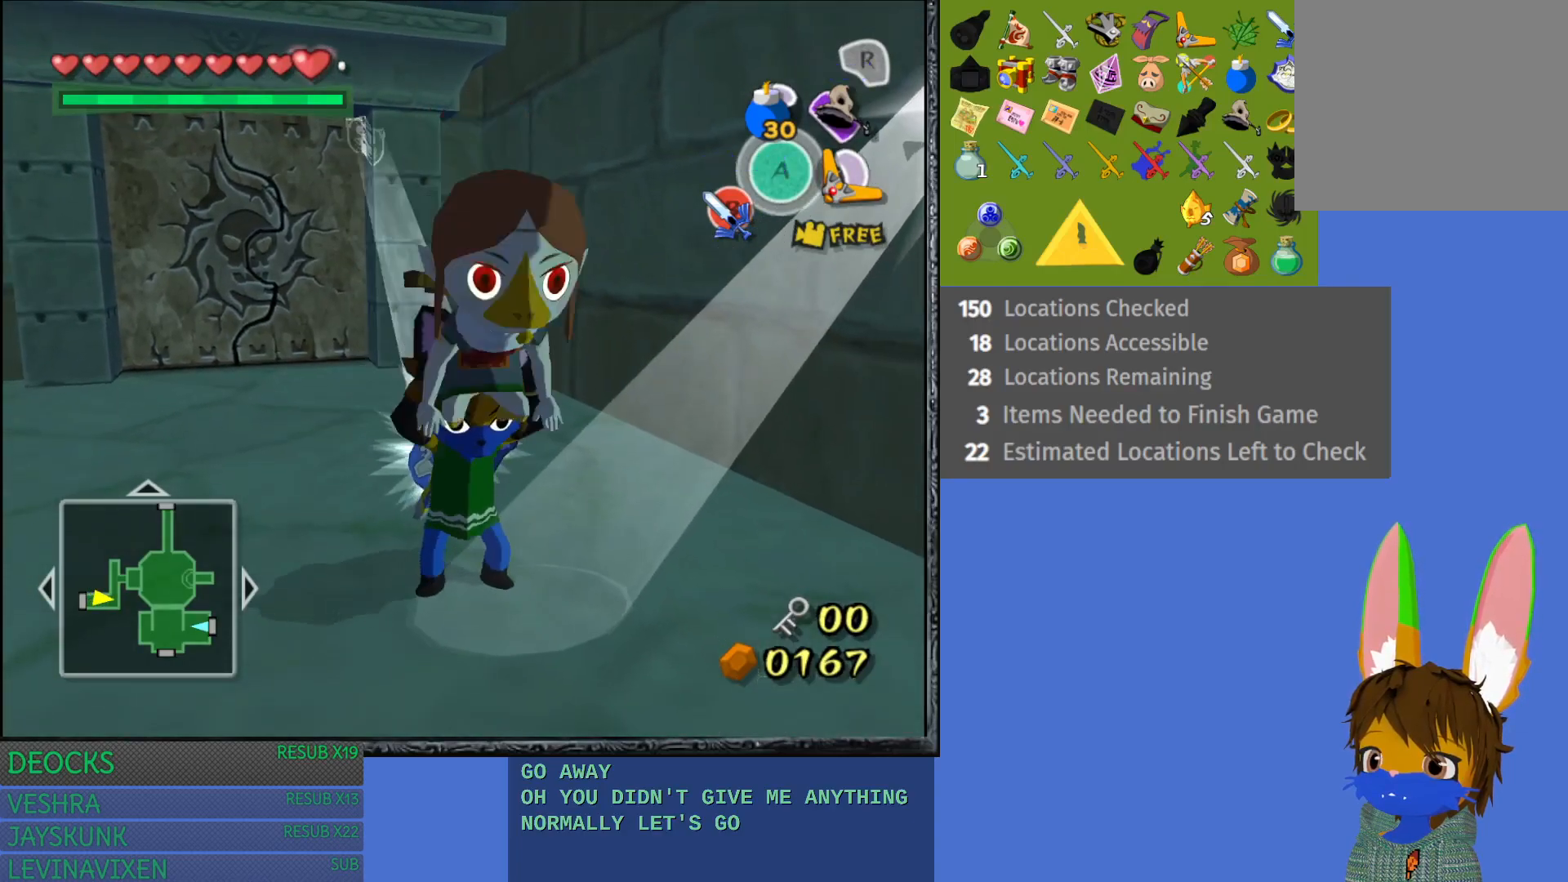
{"buttons": [], "left_stick": "center", "right_stick": "center", "events": []}
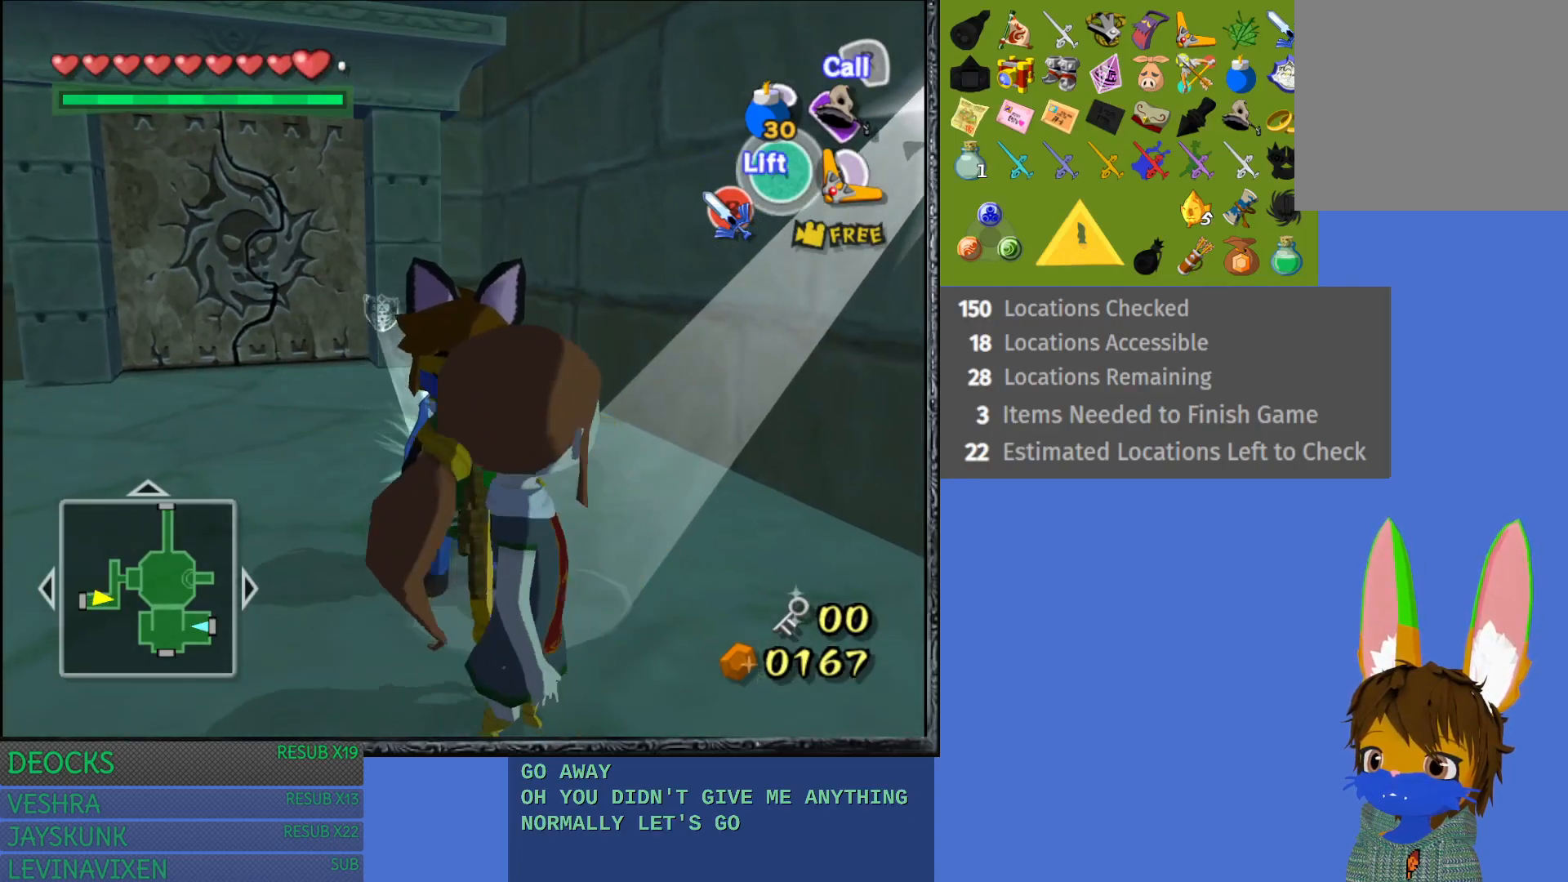
{"buttons": [], "left_stick": "down", "right_stick": "center", "events": [[467, "left_stick", "down"]]}
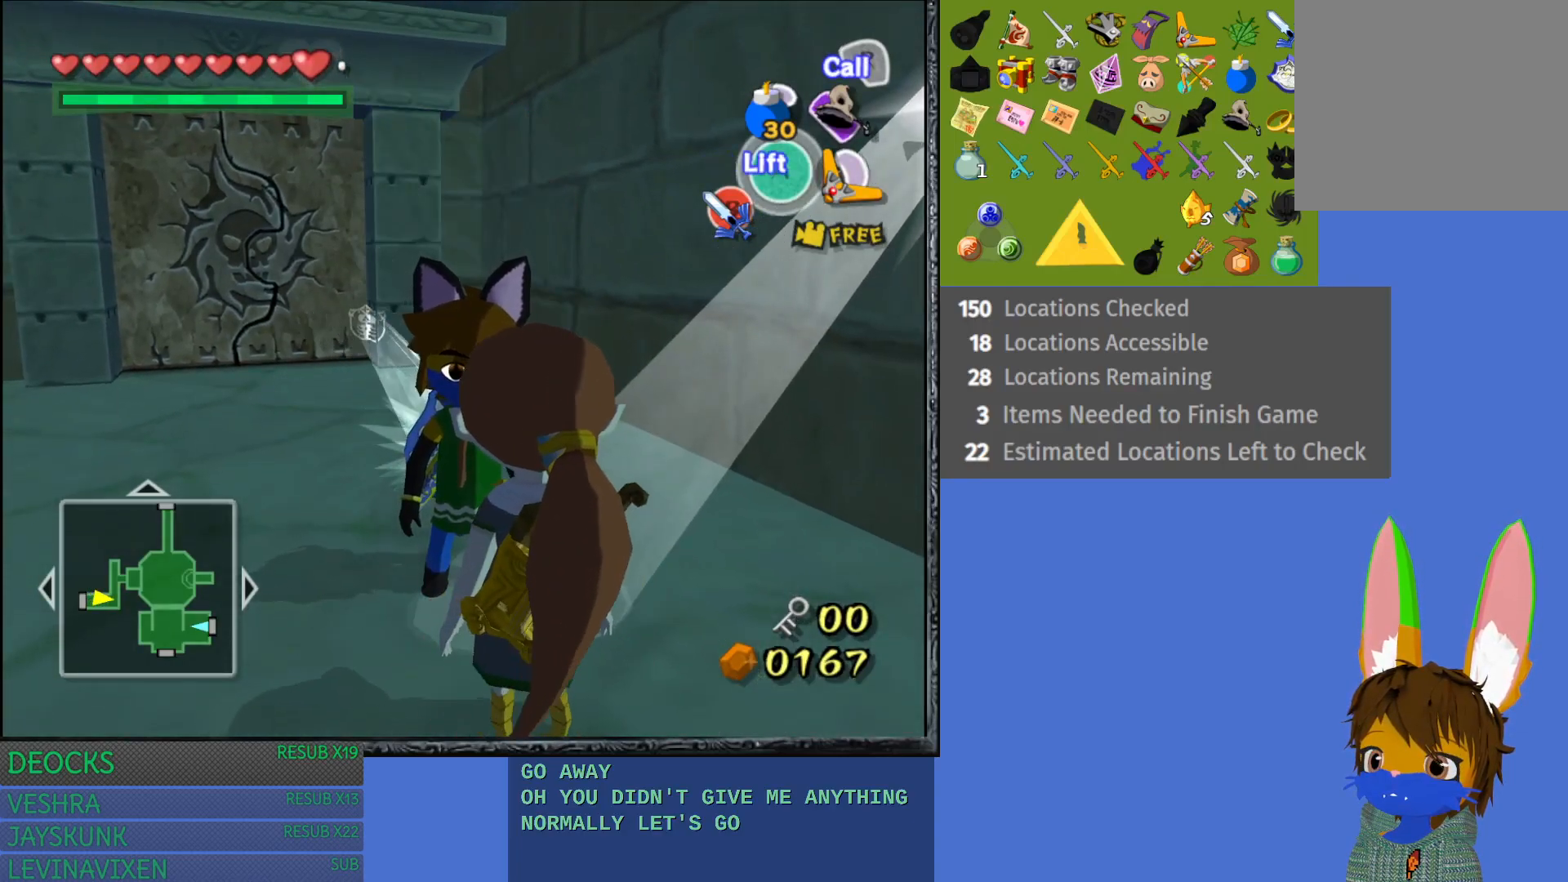
{"buttons": [], "left_stick": "center", "right_stick": "center", "events": [[167, "left_stick", "center"], [200, "CROSS", "down"], [400, "CROSS", "up"]]}
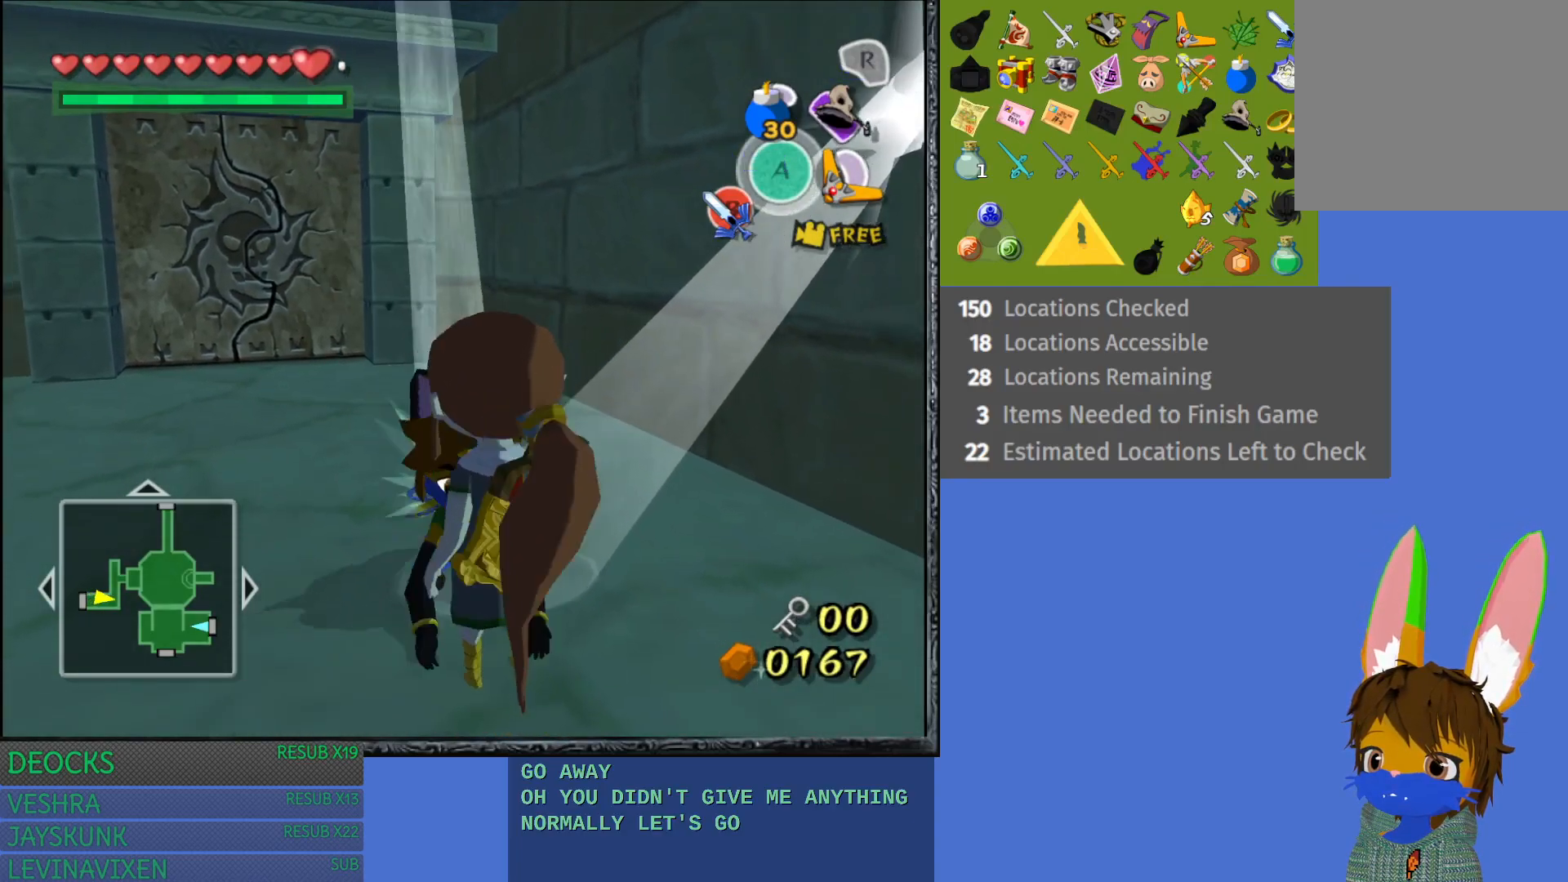
{"buttons": [], "left_stick": "up", "right_stick": "center", "events": [[200, "left_stick", "up"]]}
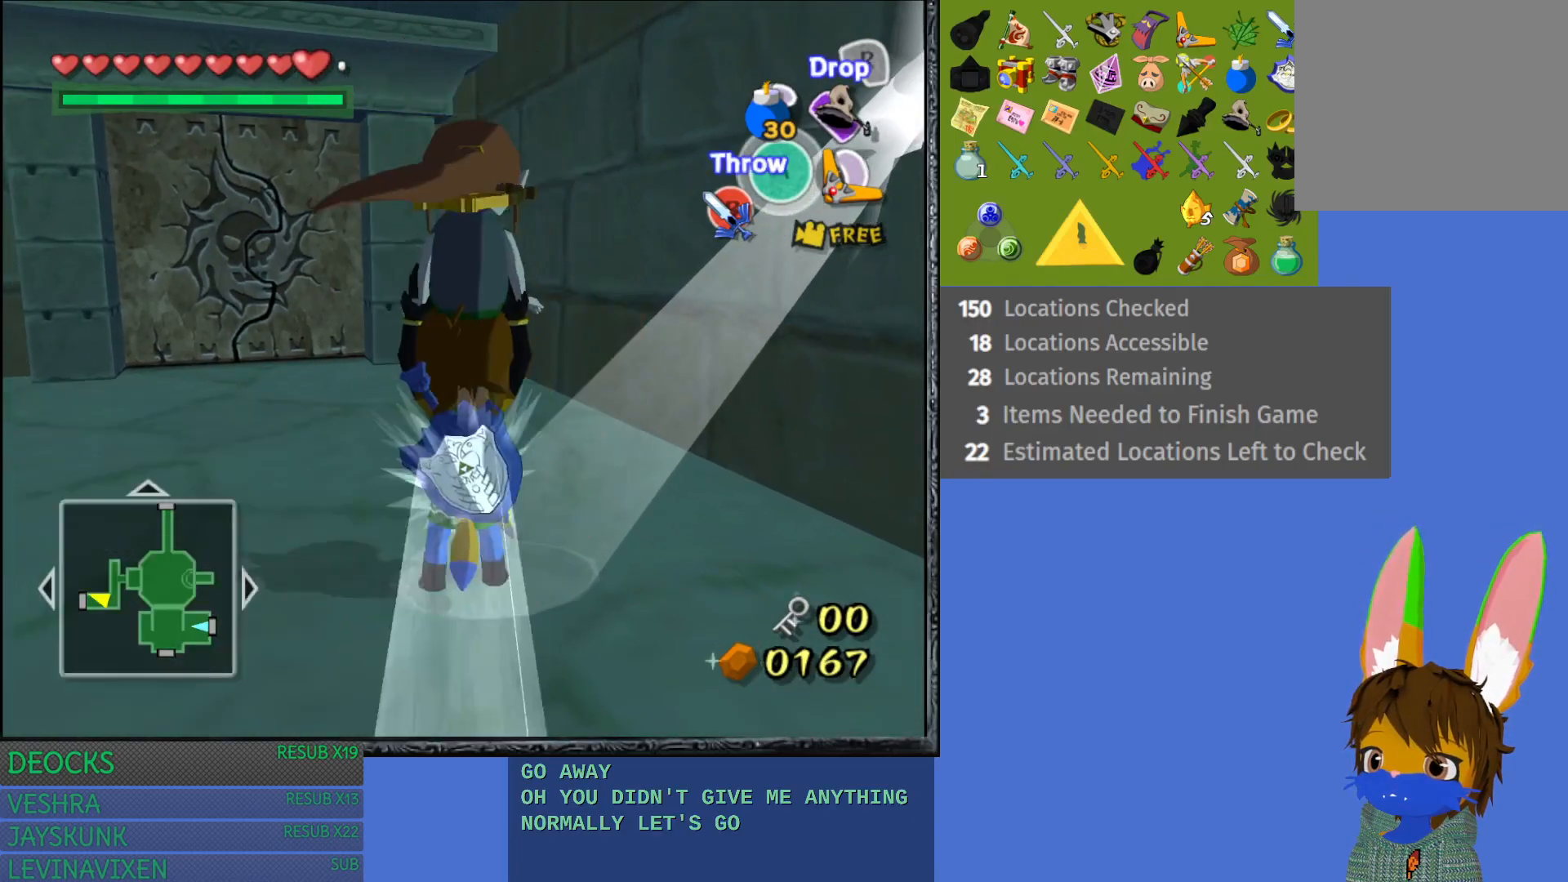
{"buttons": [], "left_stick": "down", "right_stick": "center", "events": [[167, "left_stick", "center"], [467, "left_stick", "down"]]}
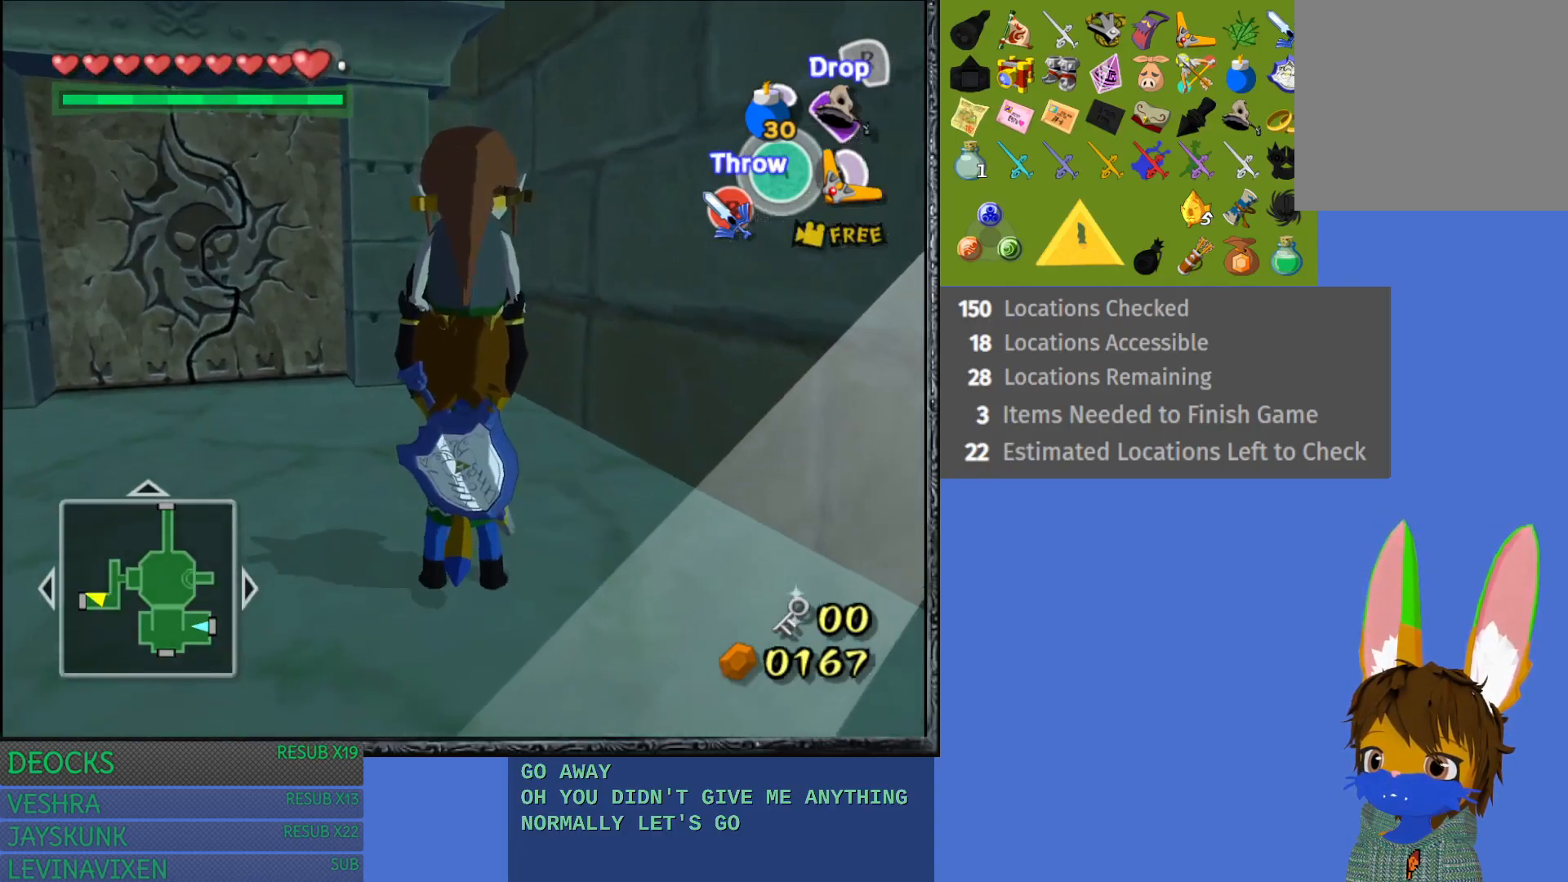
{"buttons": [], "left_stick": "down", "right_stick": "center", "events": [[167, "left_stick", "center"], [417, "left_stick", "down"]]}